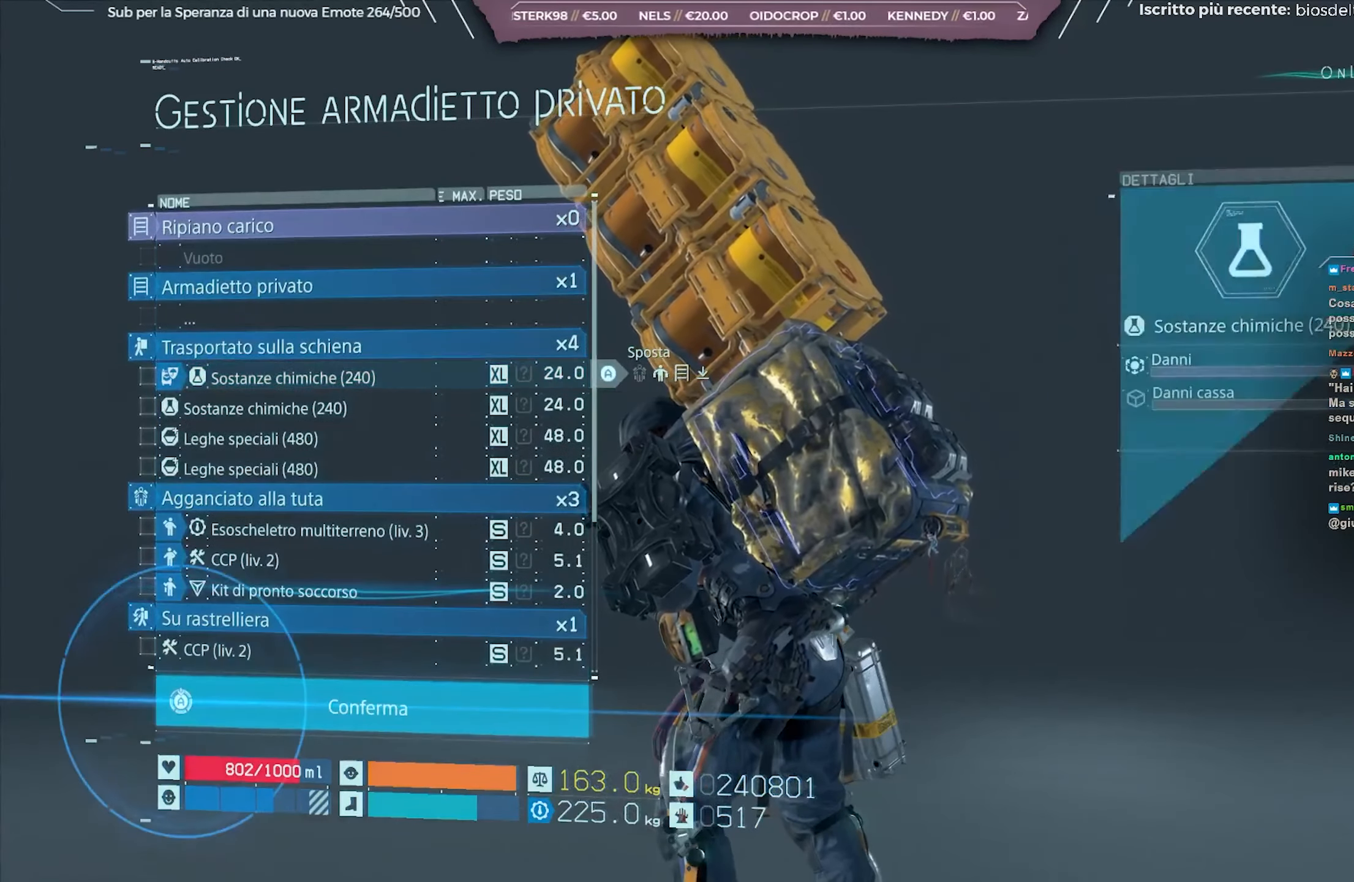
Gameplay with a controller (Xbox layout); each line is a JSON object with the inputs held at the frame after it. "events" lists button and stick changes between this image and that frame as [ms after this image, input, new state], when the widget could be followed in between.
{"buttons": ["A"], "left_stick": "center", "right_stick": "center", "events": []}
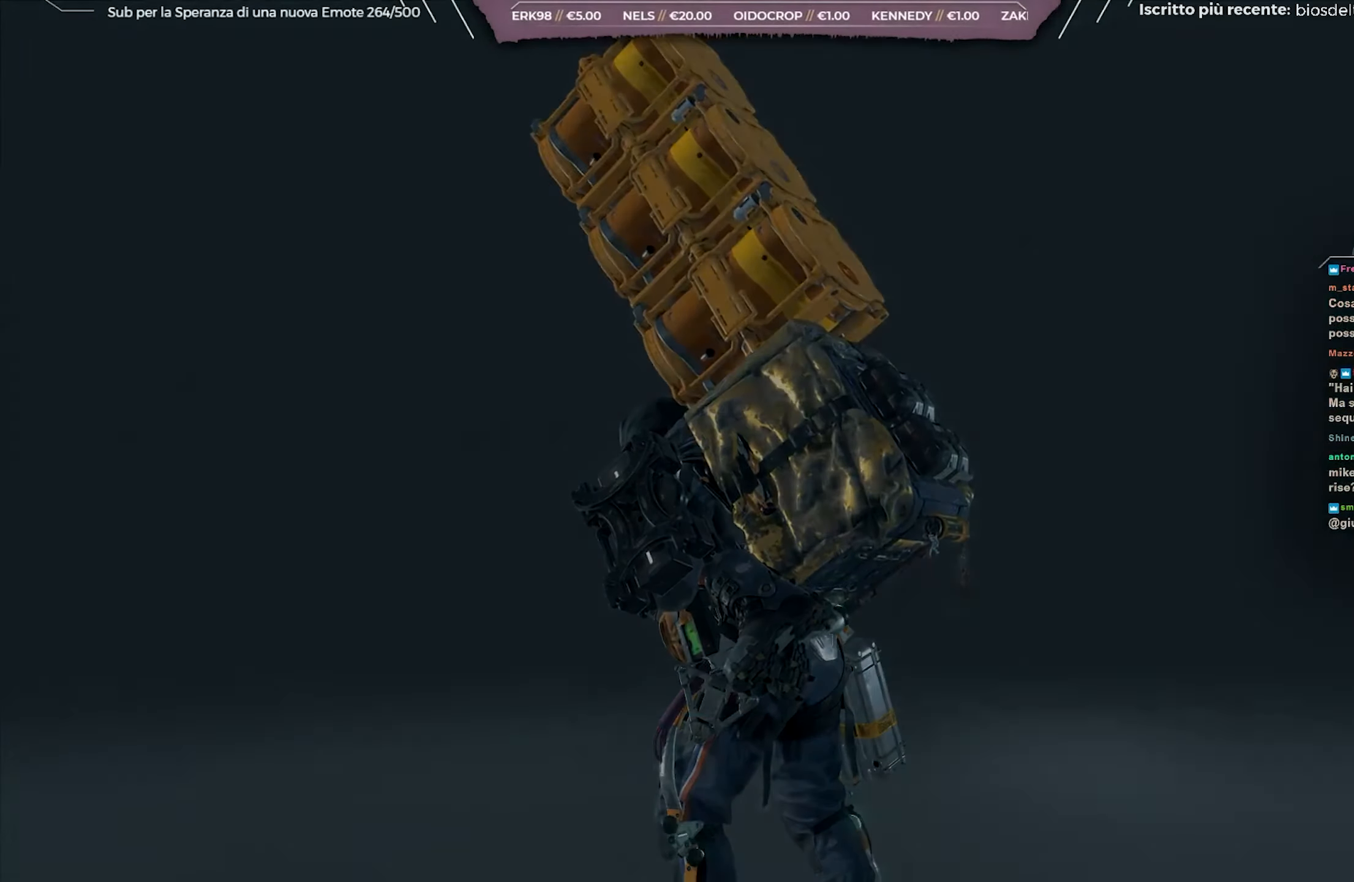
{"buttons": ["A"], "left_stick": "center", "right_stick": "center", "events": []}
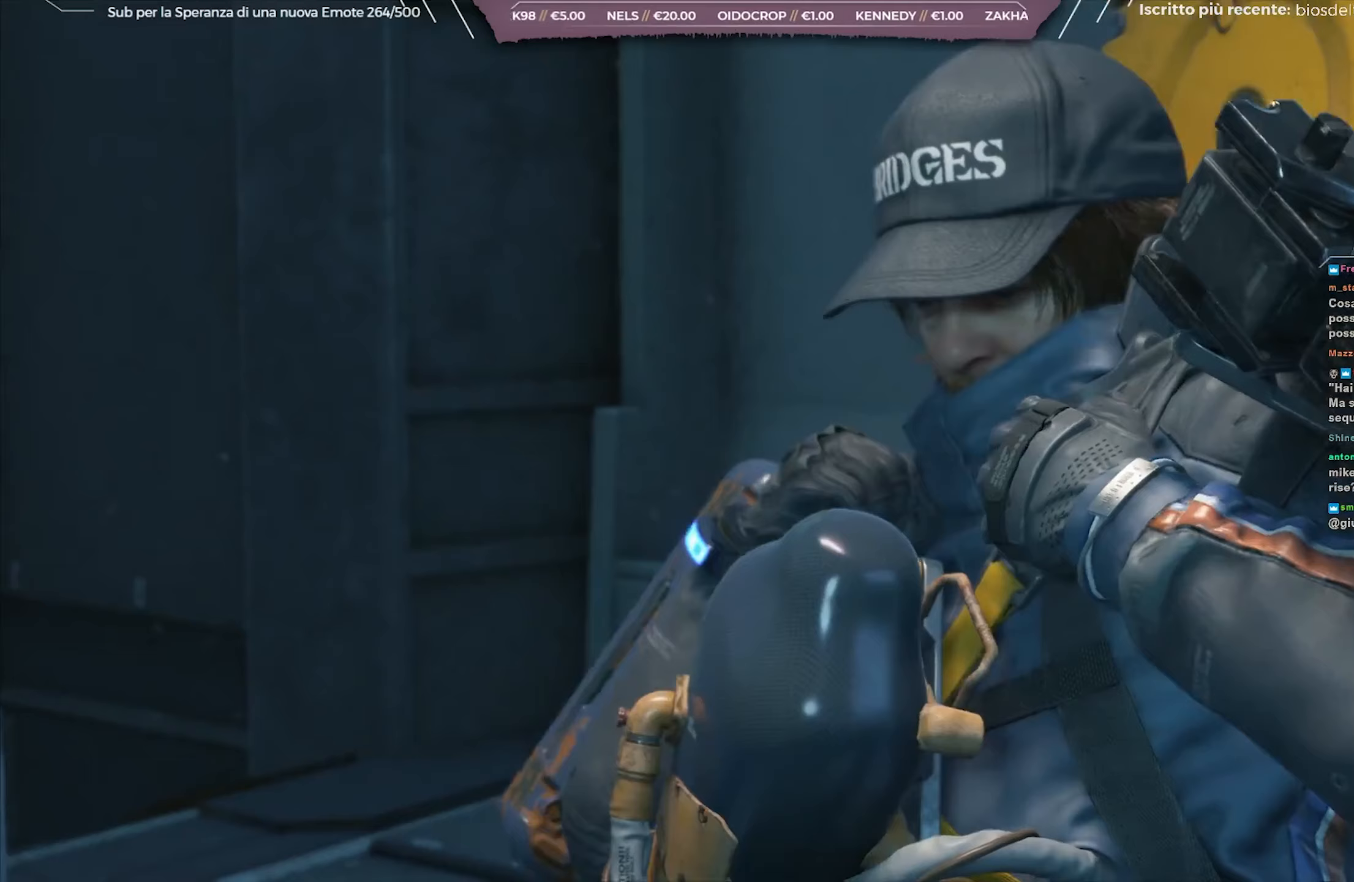
{"buttons": [], "left_stick": "center", "right_stick": "center", "events": [[350, "A", "up"]]}
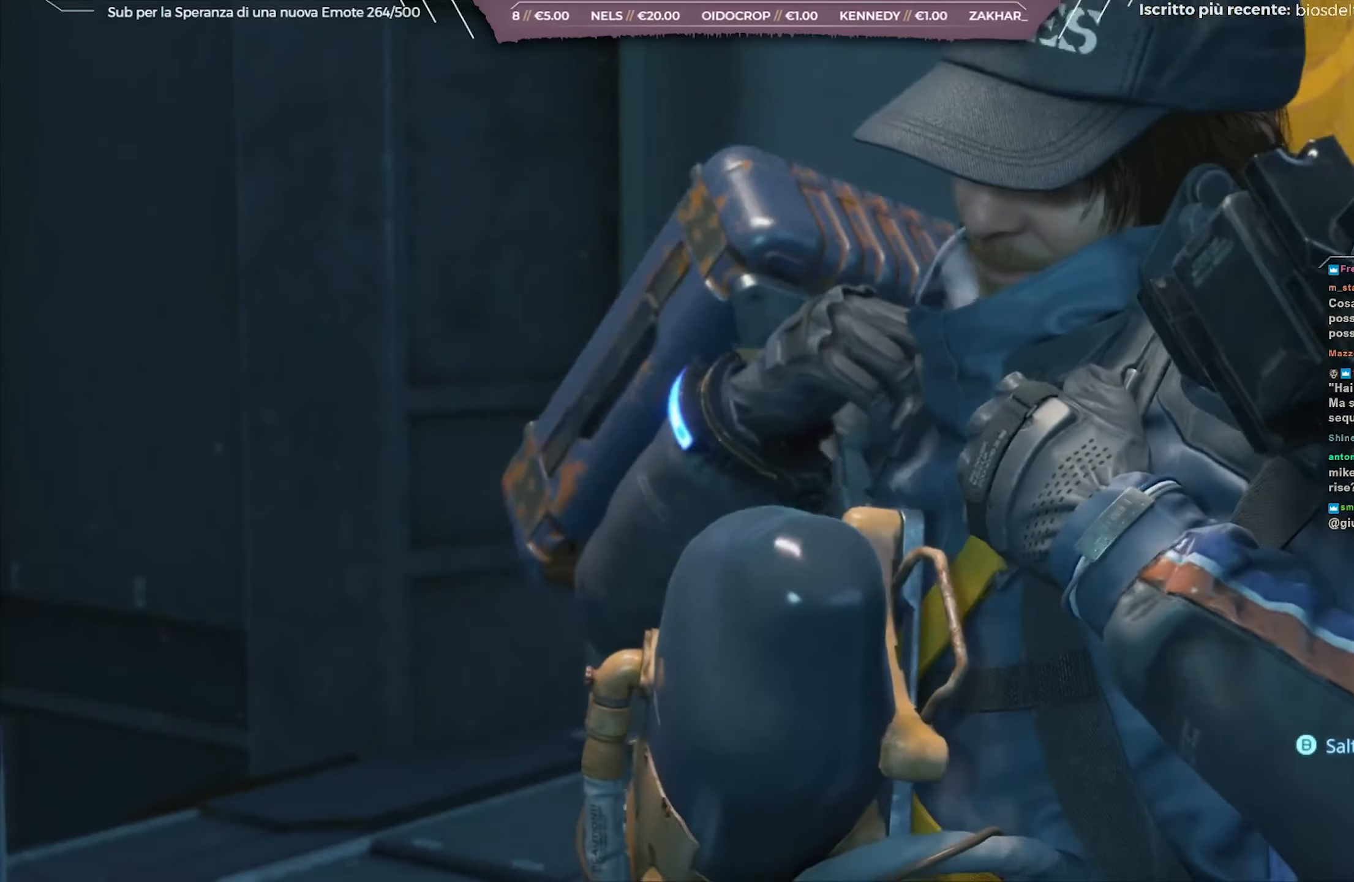
{"buttons": [], "left_stick": "center", "right_stick": "center", "events": [[33, "B", "down"], [150, "B", "up"], [233, "B", "down"], [317, "B", "up"]]}
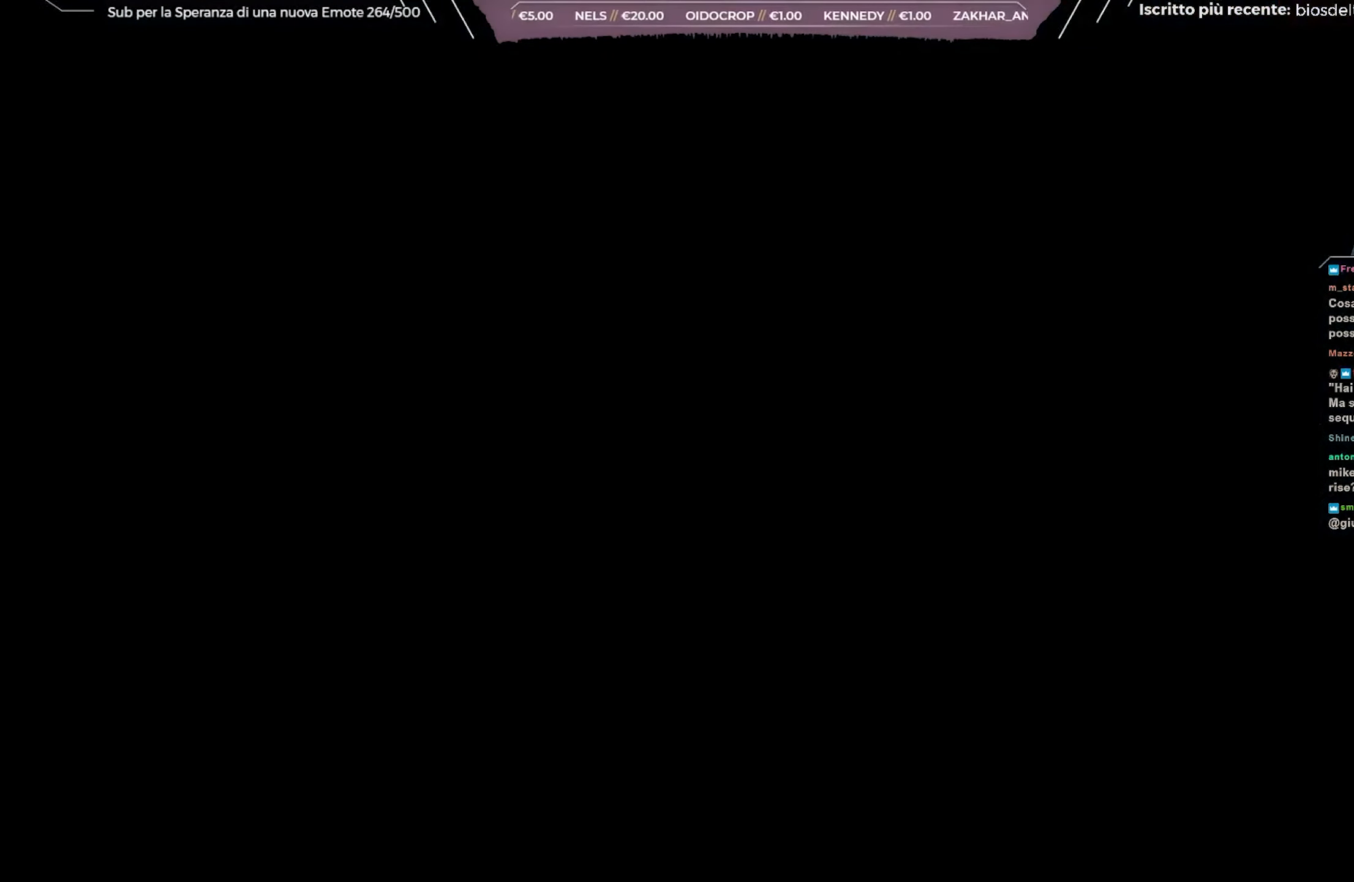
{"buttons": [], "left_stick": "center", "right_stick": "center", "events": []}
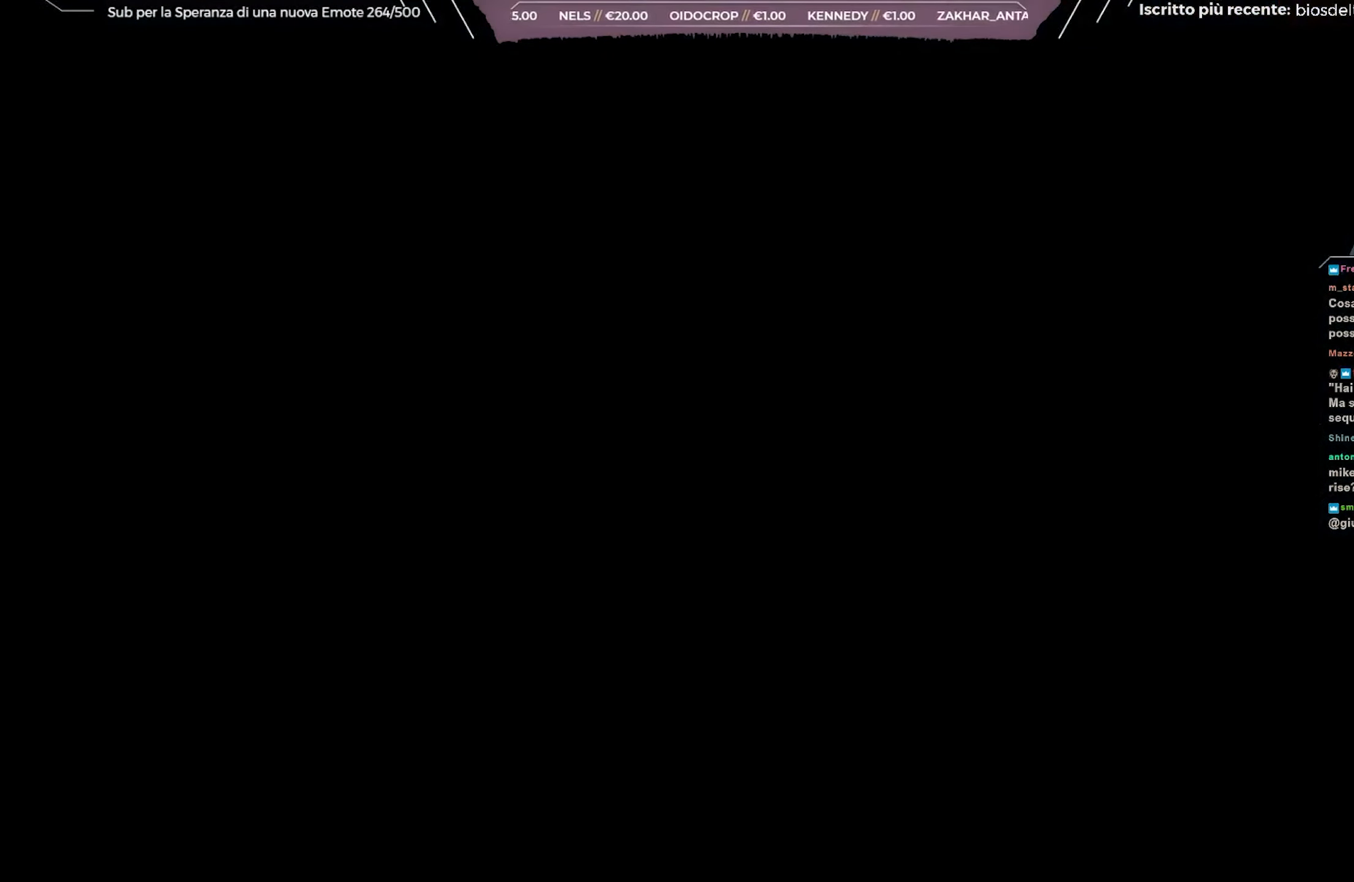
{"buttons": [], "left_stick": "down", "right_stick": "center", "events": [[200, "left_stick", "down"]]}
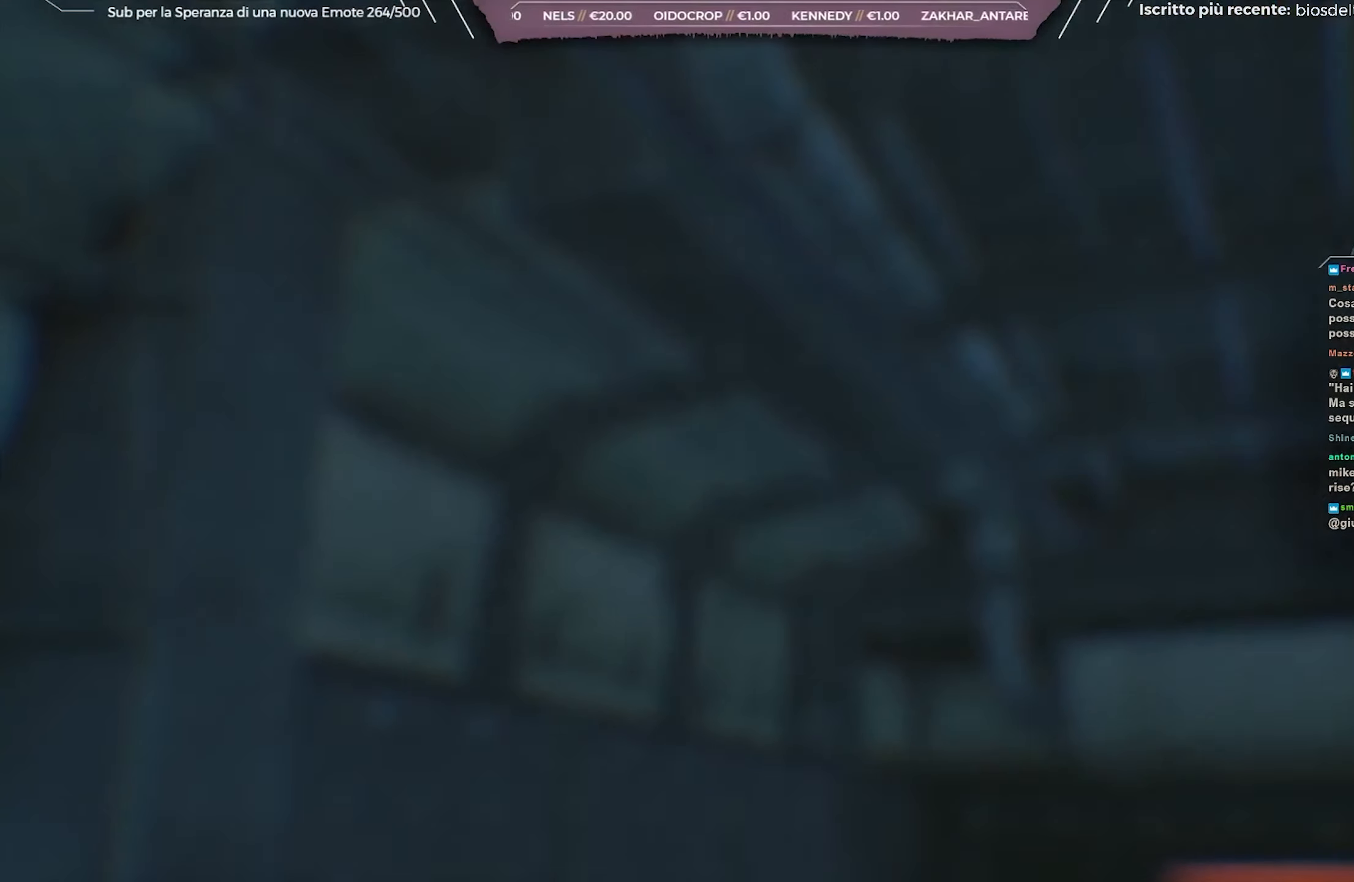
{"buttons": [], "left_stick": "down", "right_stick": "right", "events": [[50, "right_stick", "right"]]}
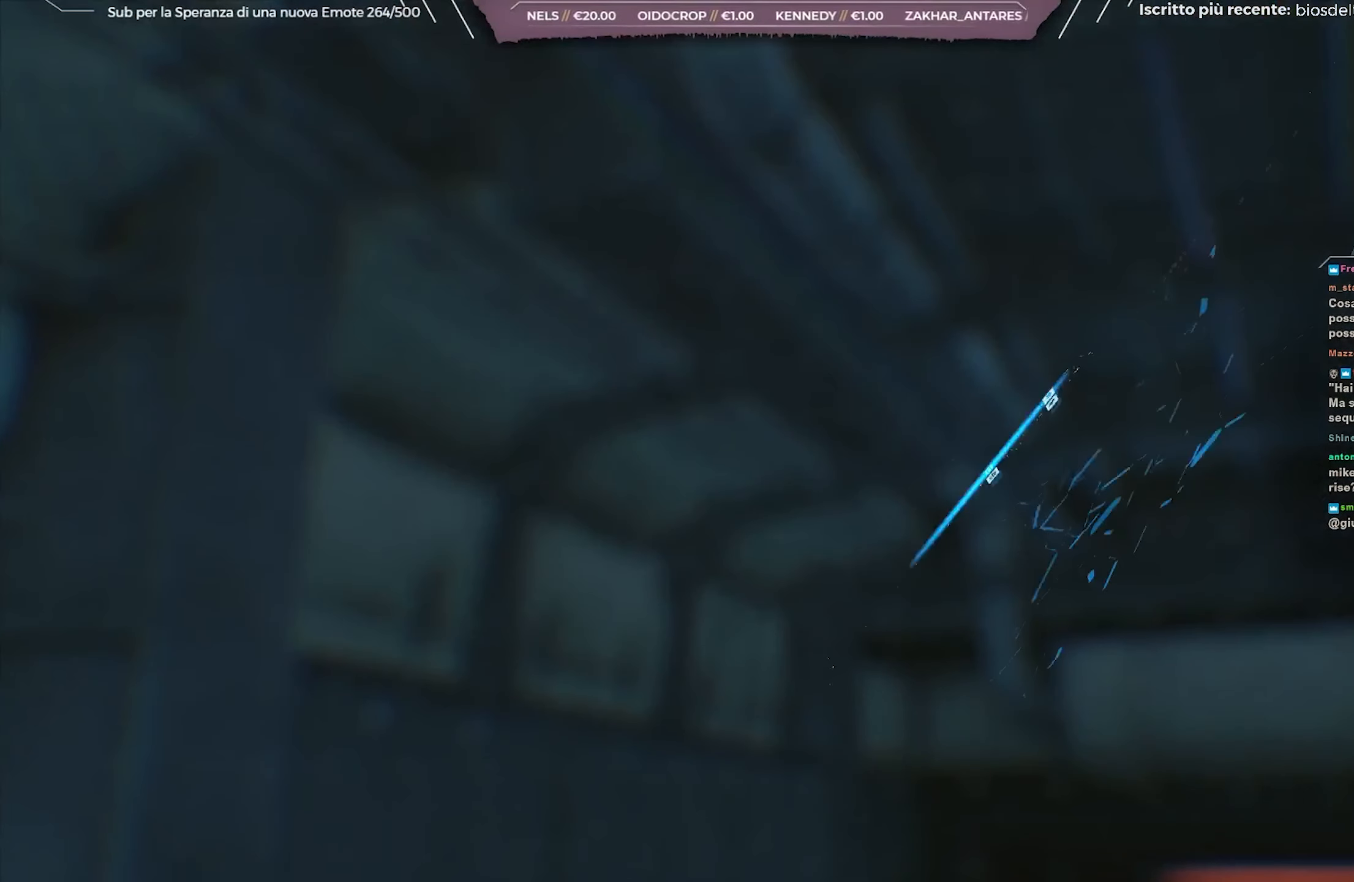
{"buttons": [], "left_stick": "center", "right_stick": "center", "events": [[67, "left_stick", "center"], [167, "right_stick", "center"]]}
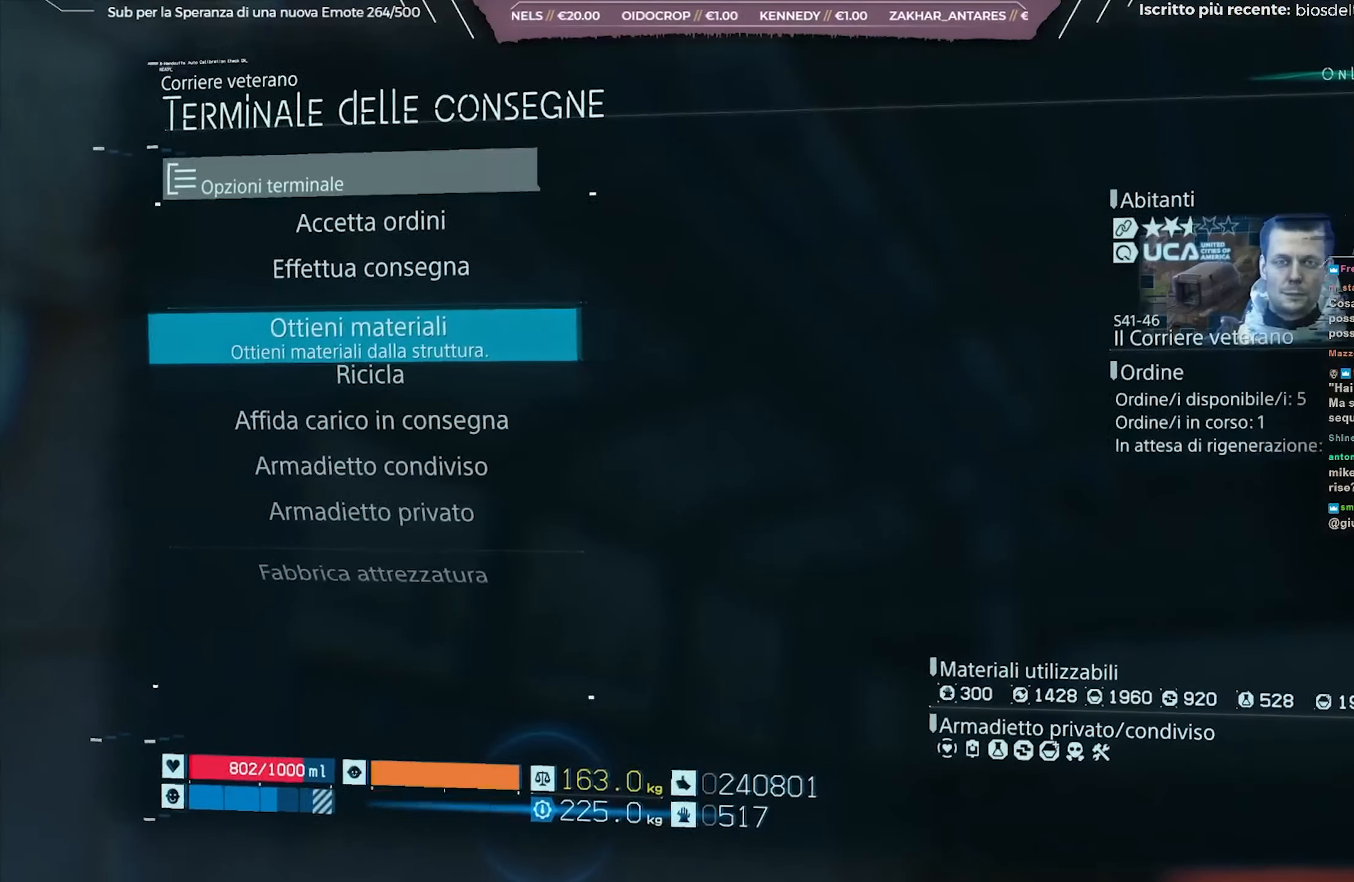
{"buttons": ["B"], "left_stick": "center", "right_stick": "center", "events": [[133, "B", "down"], [233, "B", "up"], [283, "B", "down"], [383, "B", "up"], [450, "B", "down"]]}
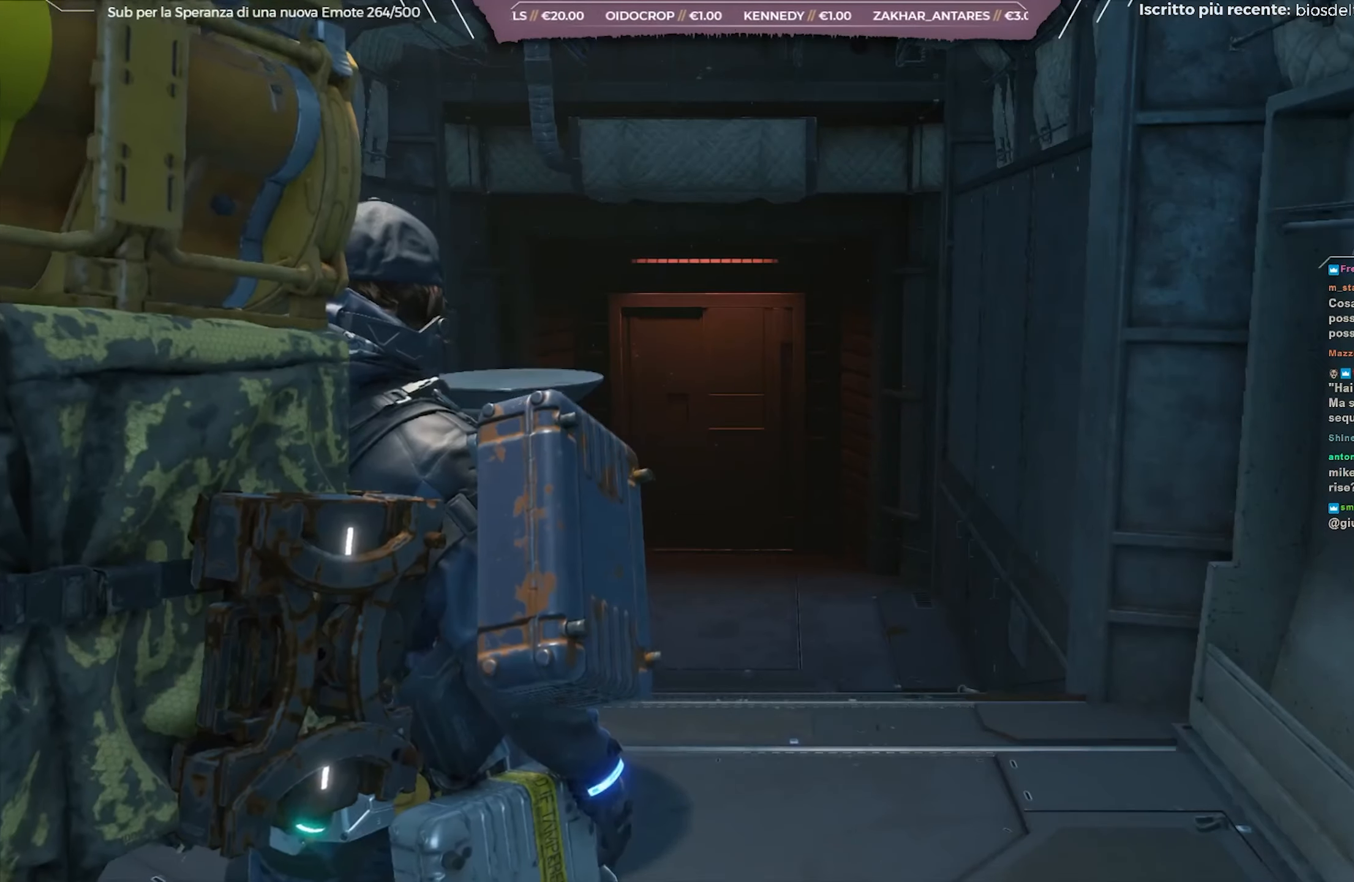
{"buttons": [], "left_stick": "down", "right_stick": "right", "events": [[67, "B", "up"], [117, "left_stick", "down"], [300, "right_stick", "right"]]}
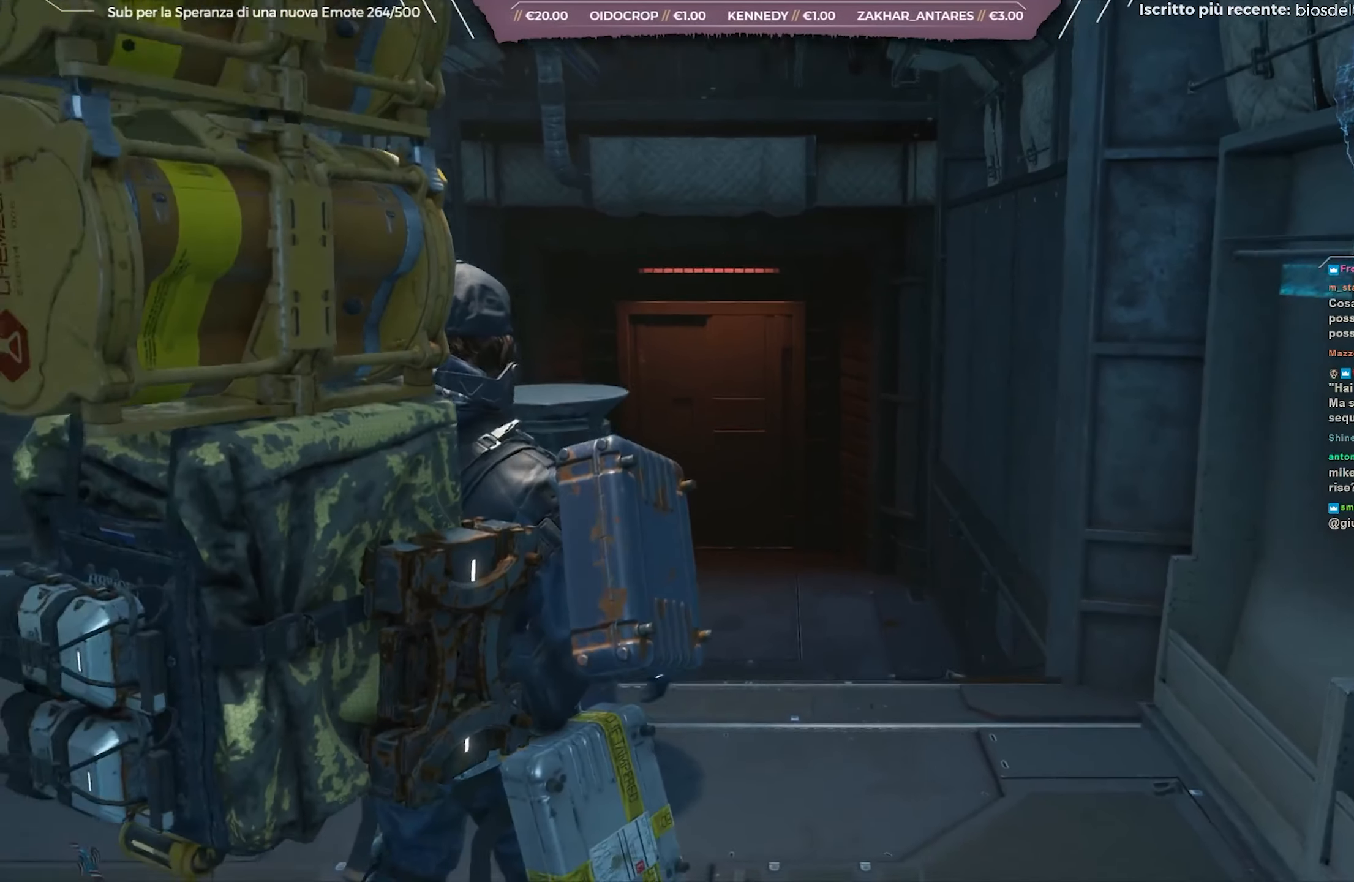
{"buttons": [], "left_stick": "down", "right_stick": "right", "events": []}
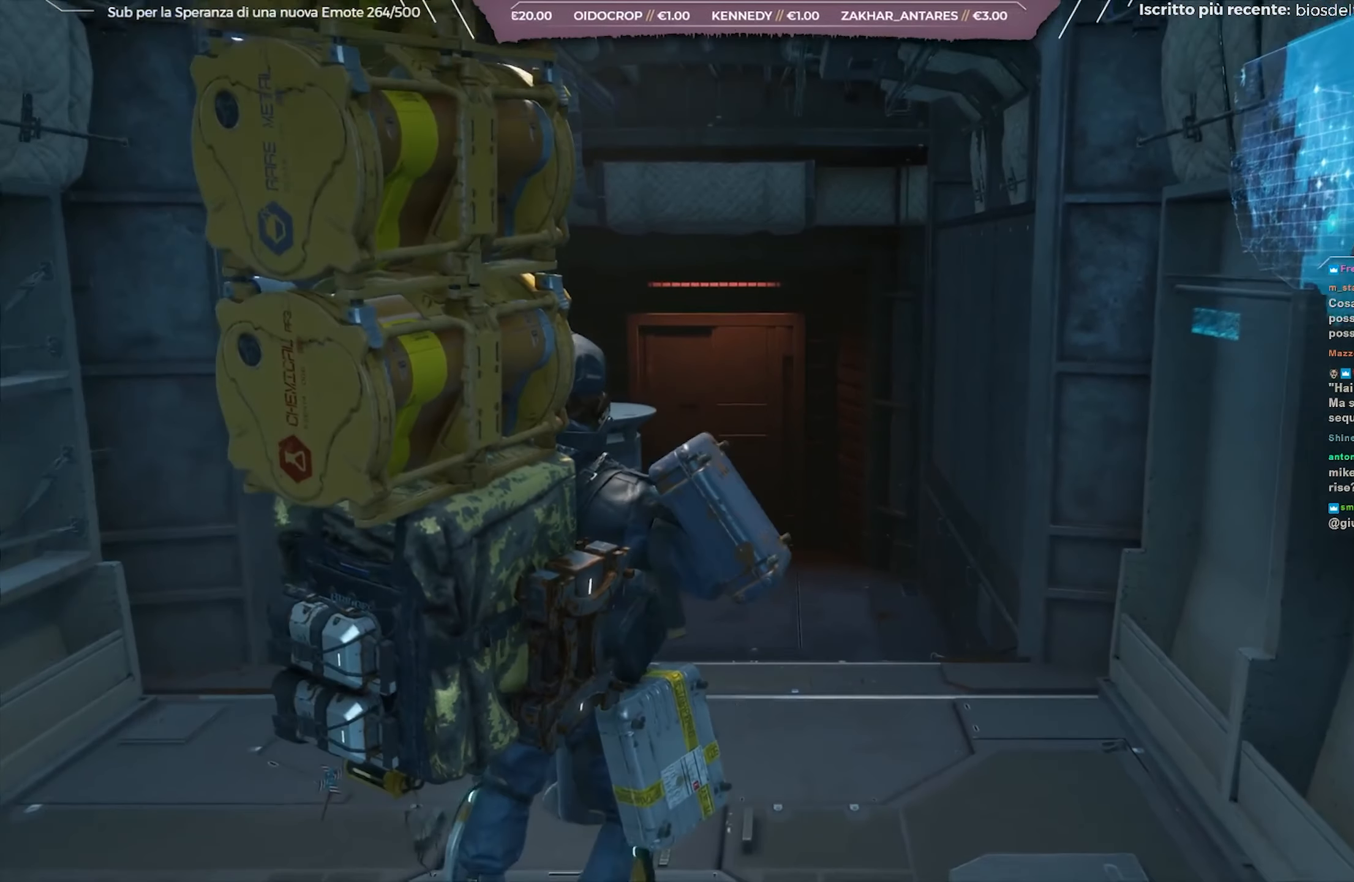
{"buttons": [], "left_stick": "center", "right_stick": "right", "events": [[50, "left_stick", "center"]]}
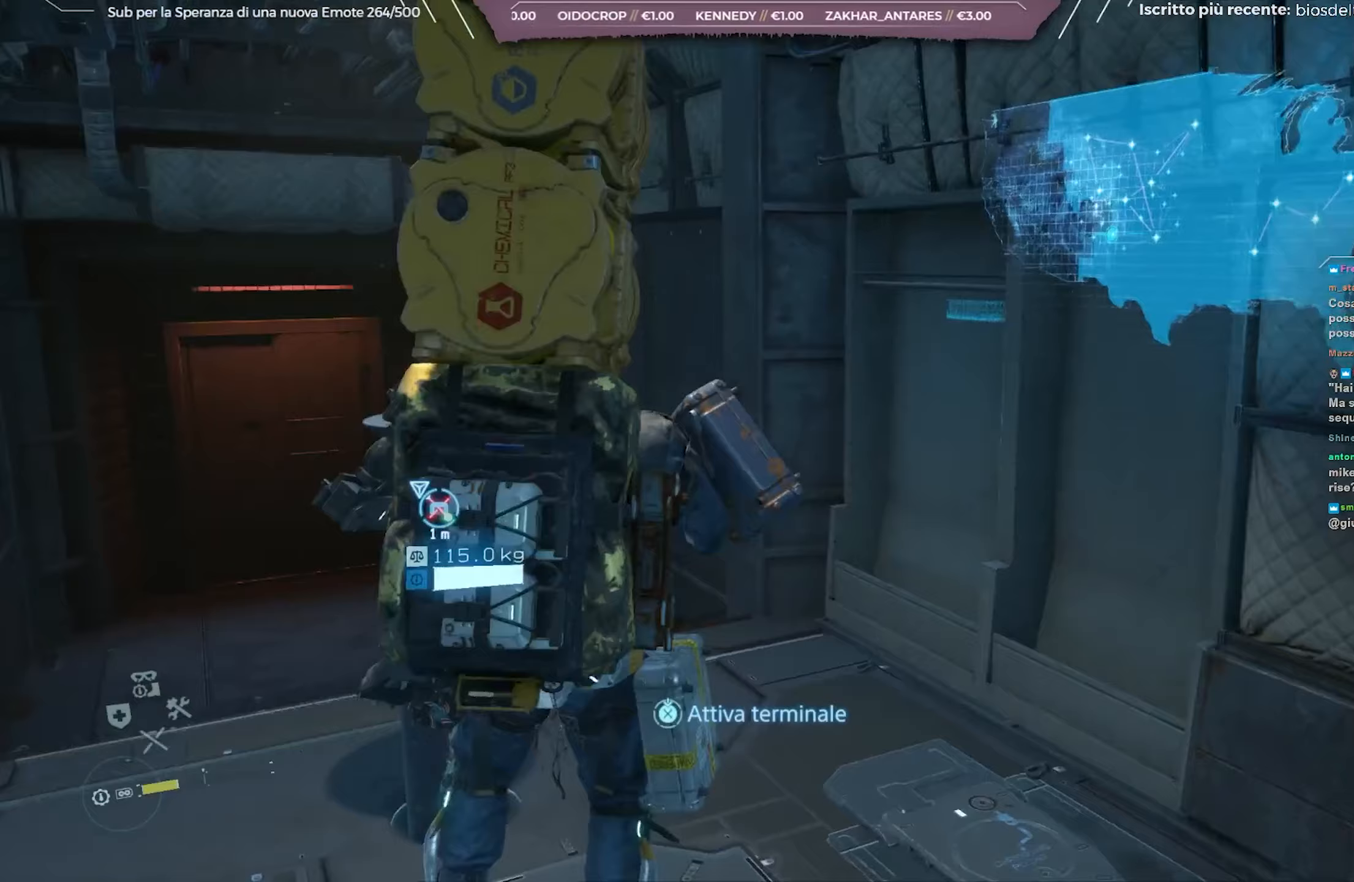
{"buttons": ["DPAD_RIGHT"], "left_stick": "center", "right_stick": "right", "events": [[433, "DPAD_RIGHT", "down"]]}
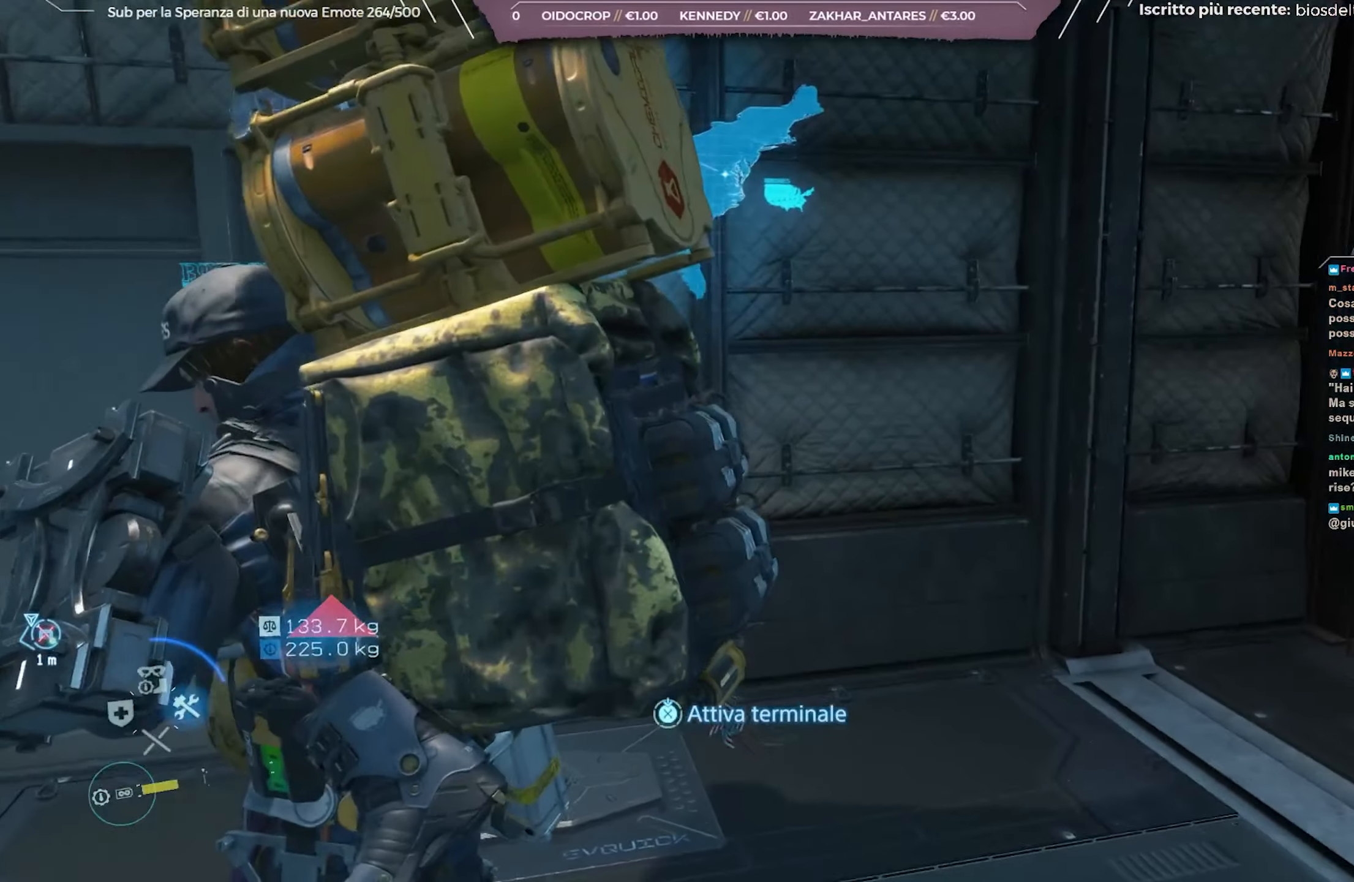
{"buttons": ["DPAD_RIGHT"], "left_stick": "center", "right_stick": "center", "events": [[83, "right_stick", "center"]]}
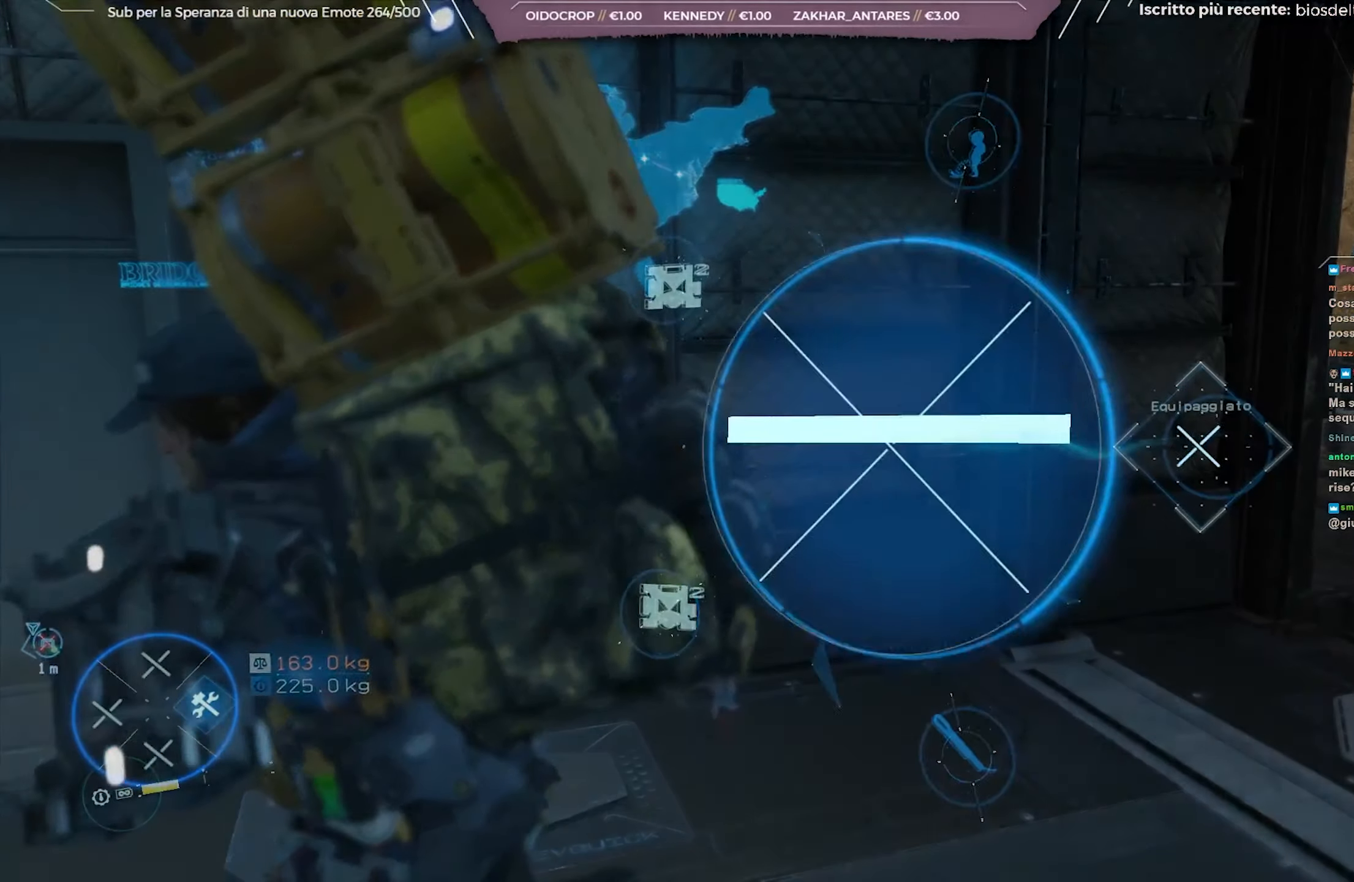
{"buttons": ["DPAD_RIGHT"], "left_stick": "center", "right_stick": "center", "events": []}
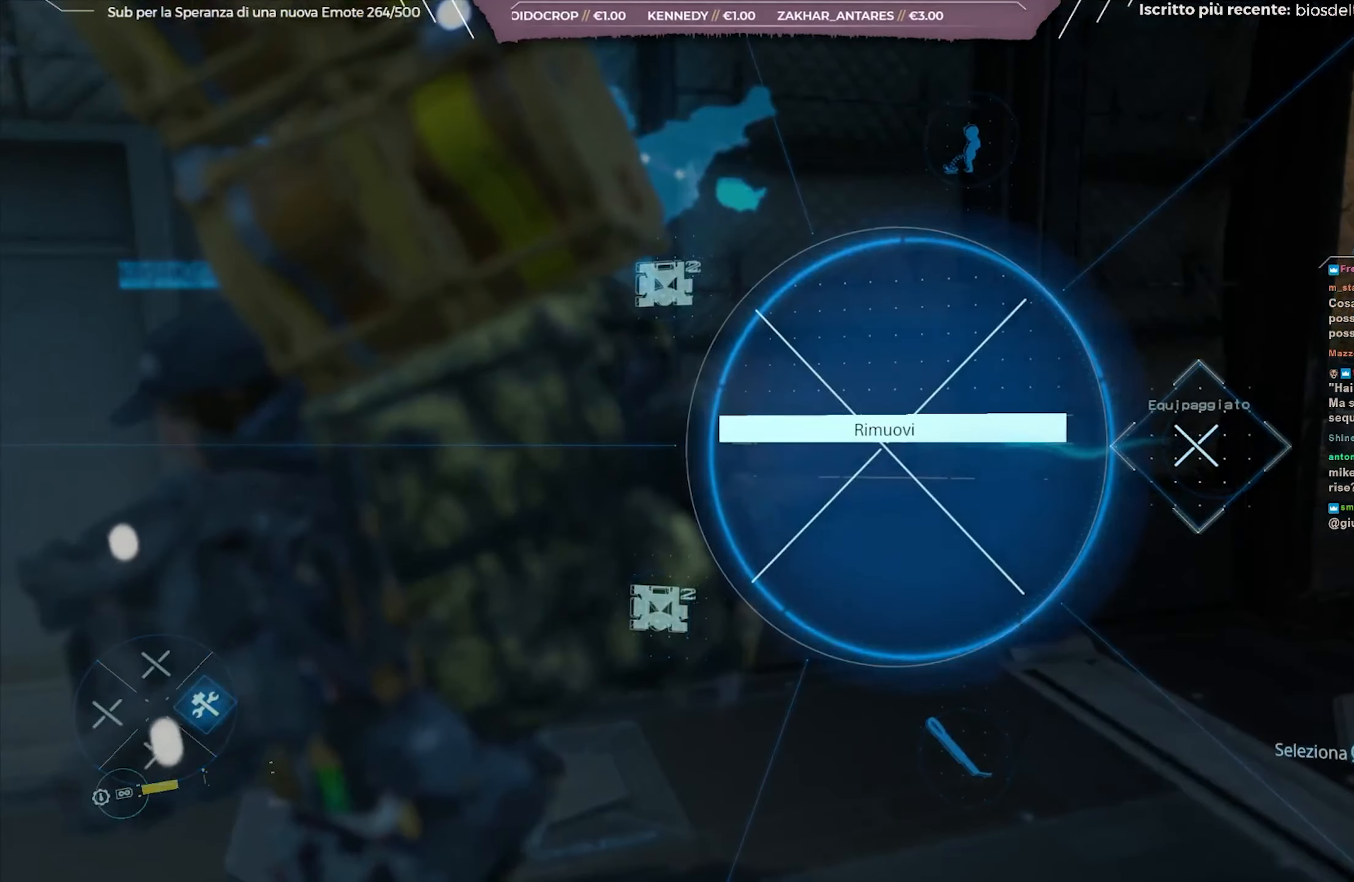
{"buttons": ["DPAD_UP"], "left_stick": "center", "right_stick": "center", "events": [[67, "DPAD_RIGHT", "up"], [317, "DPAD_UP", "down"]]}
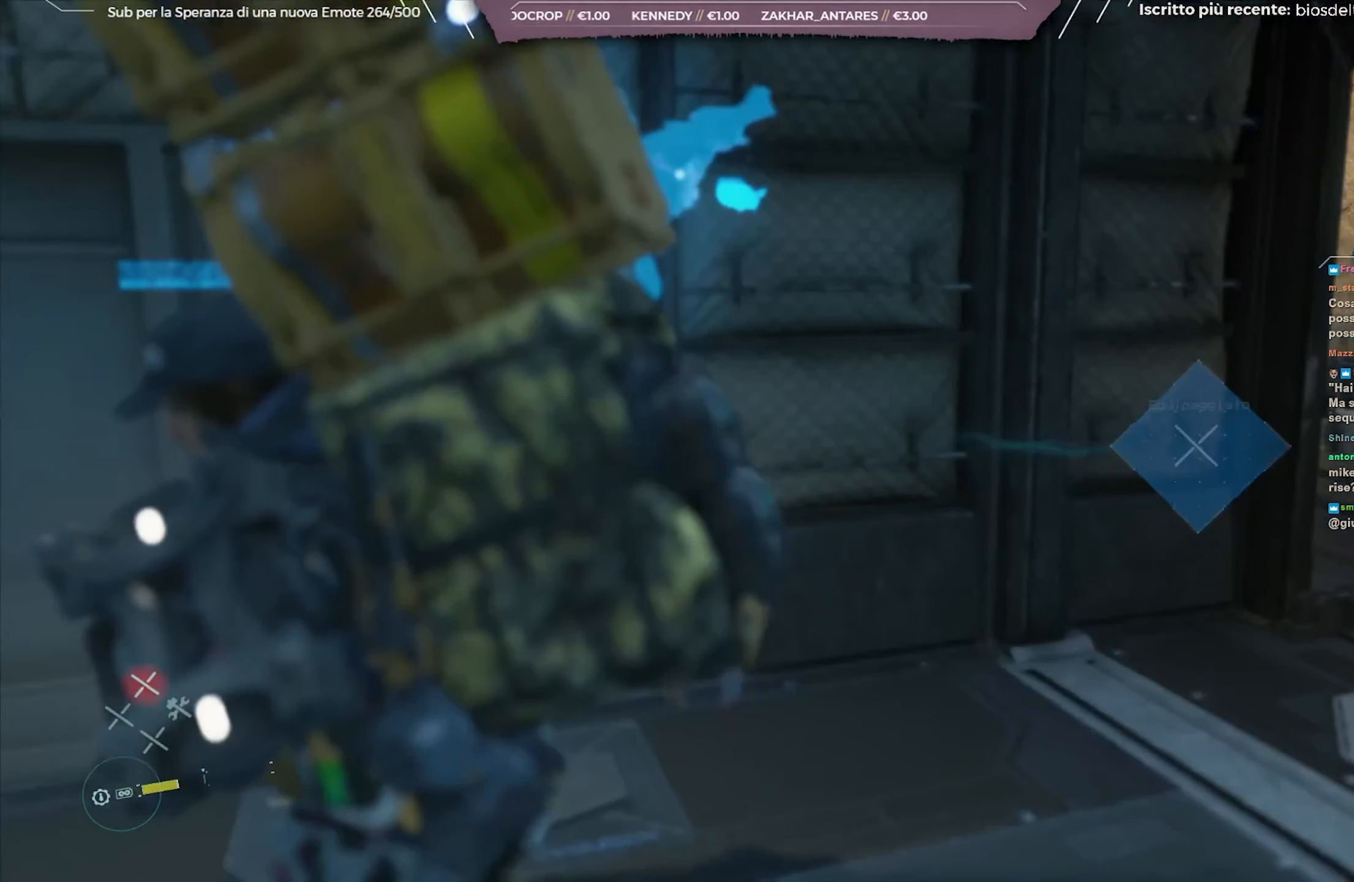
{"buttons": ["DPAD_UP"], "left_stick": "center", "right_stick": "center", "events": []}
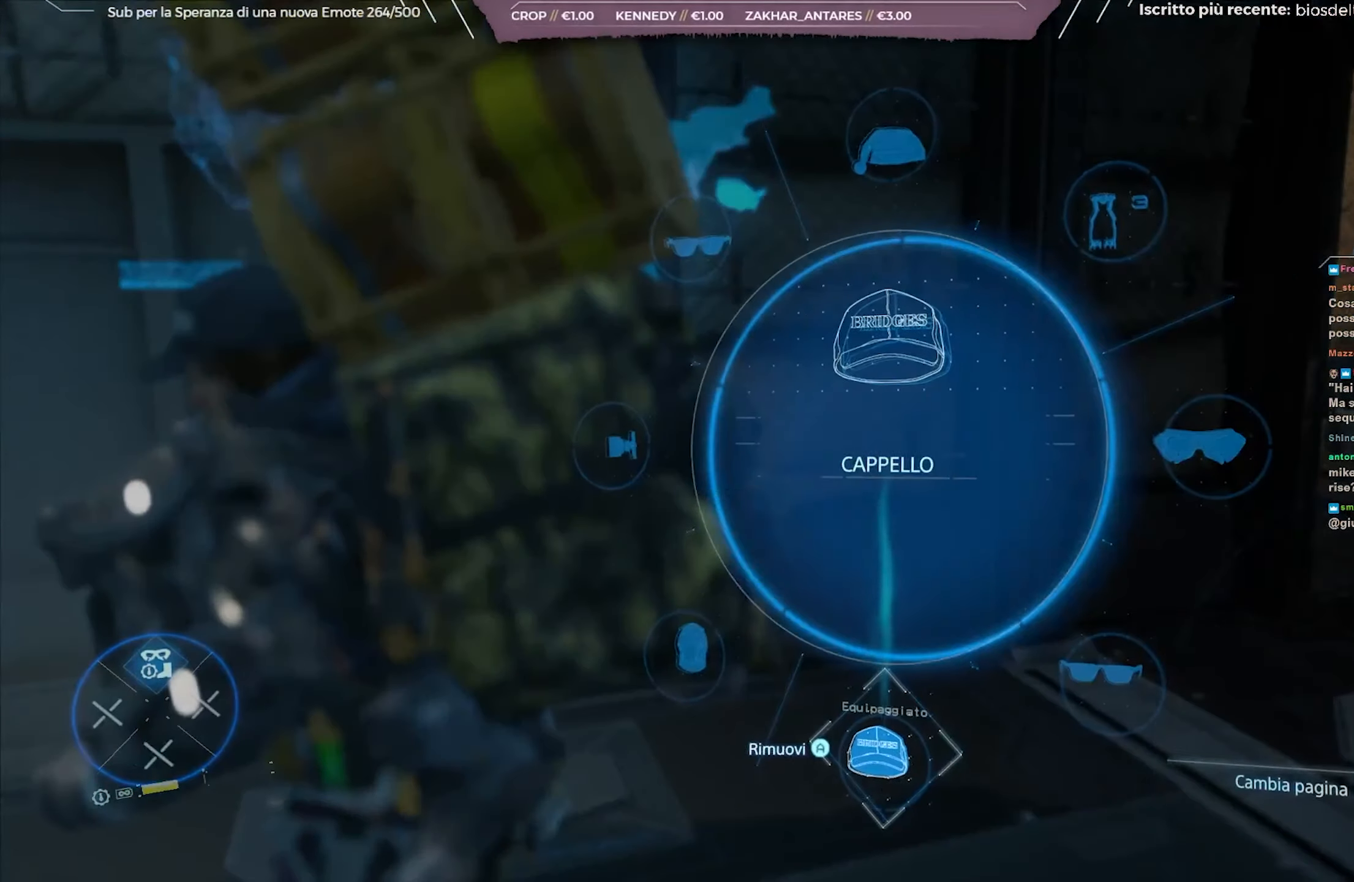
{"buttons": ["DPAD_UP"], "left_stick": "center", "right_stick": "up-right", "events": [[417, "right_stick", "up-right"]]}
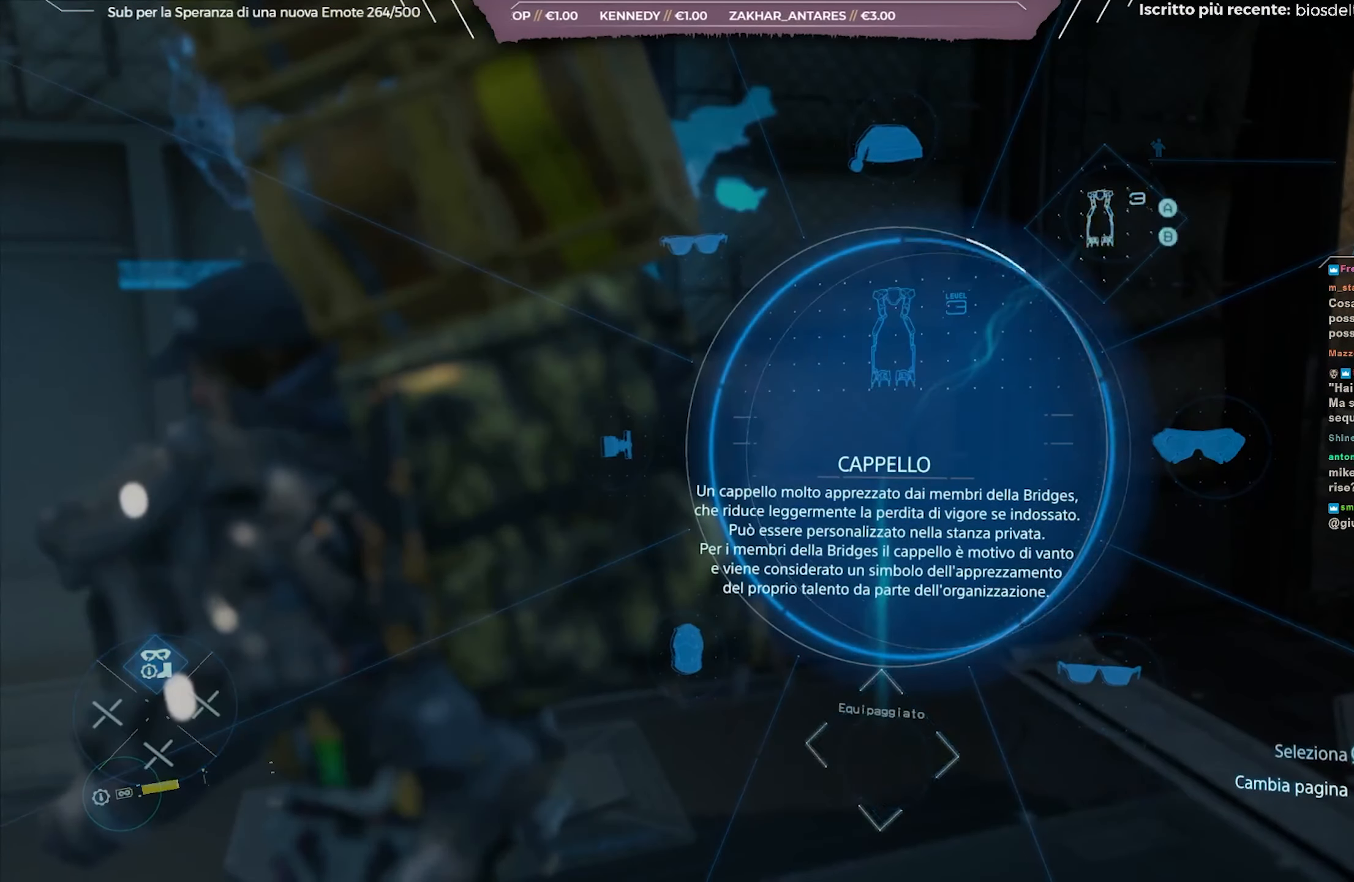
{"buttons": ["DPAD_UP"], "left_stick": "center", "right_stick": "up-right", "events": [[150, "A", "down"], [300, "A", "up"]]}
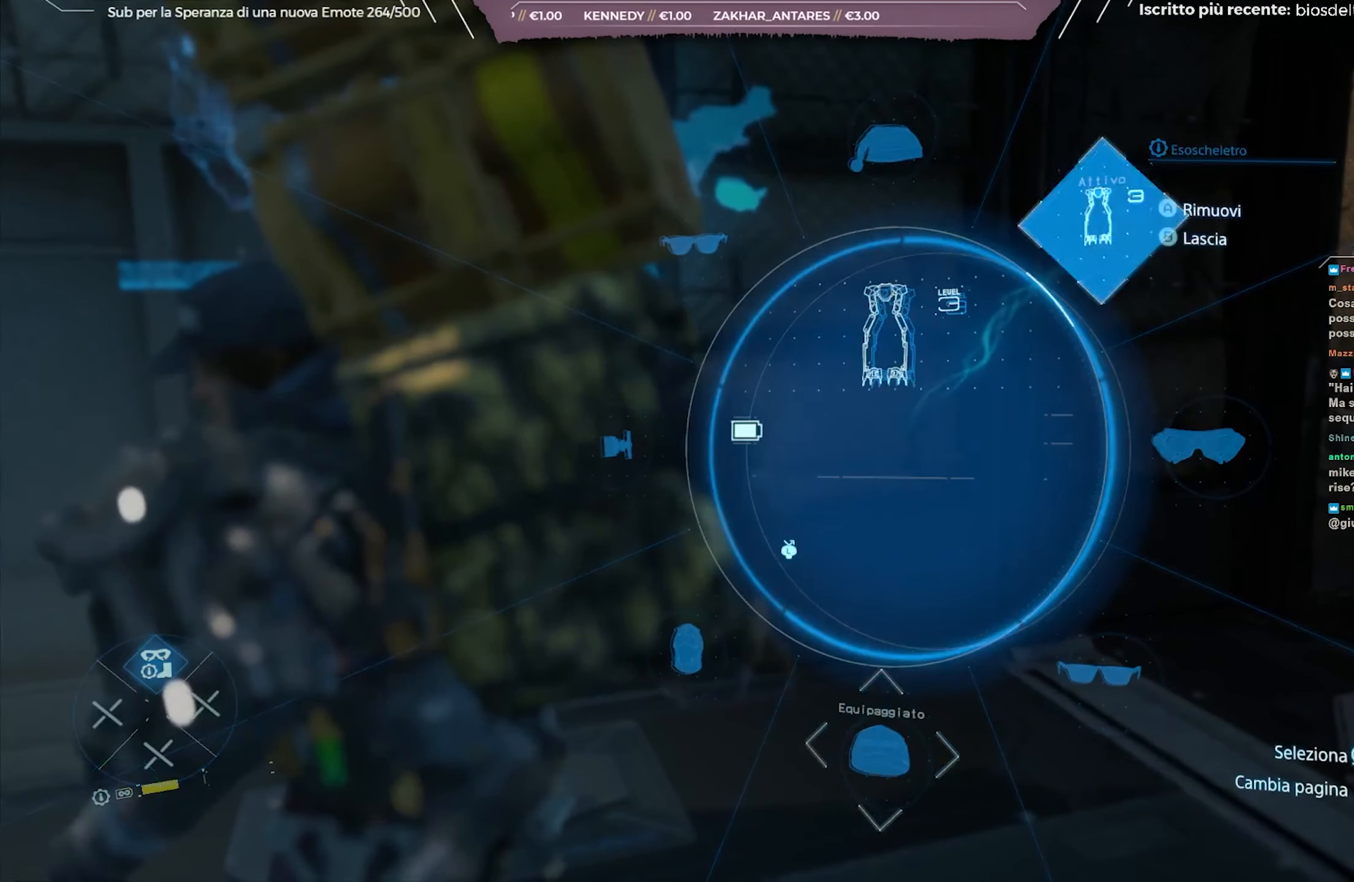
{"buttons": [], "left_stick": "right", "right_stick": "right", "events": [[267, "DPAD_UP", "up"], [500, "left_stick", "right"], [500, "right_stick", "right"]]}
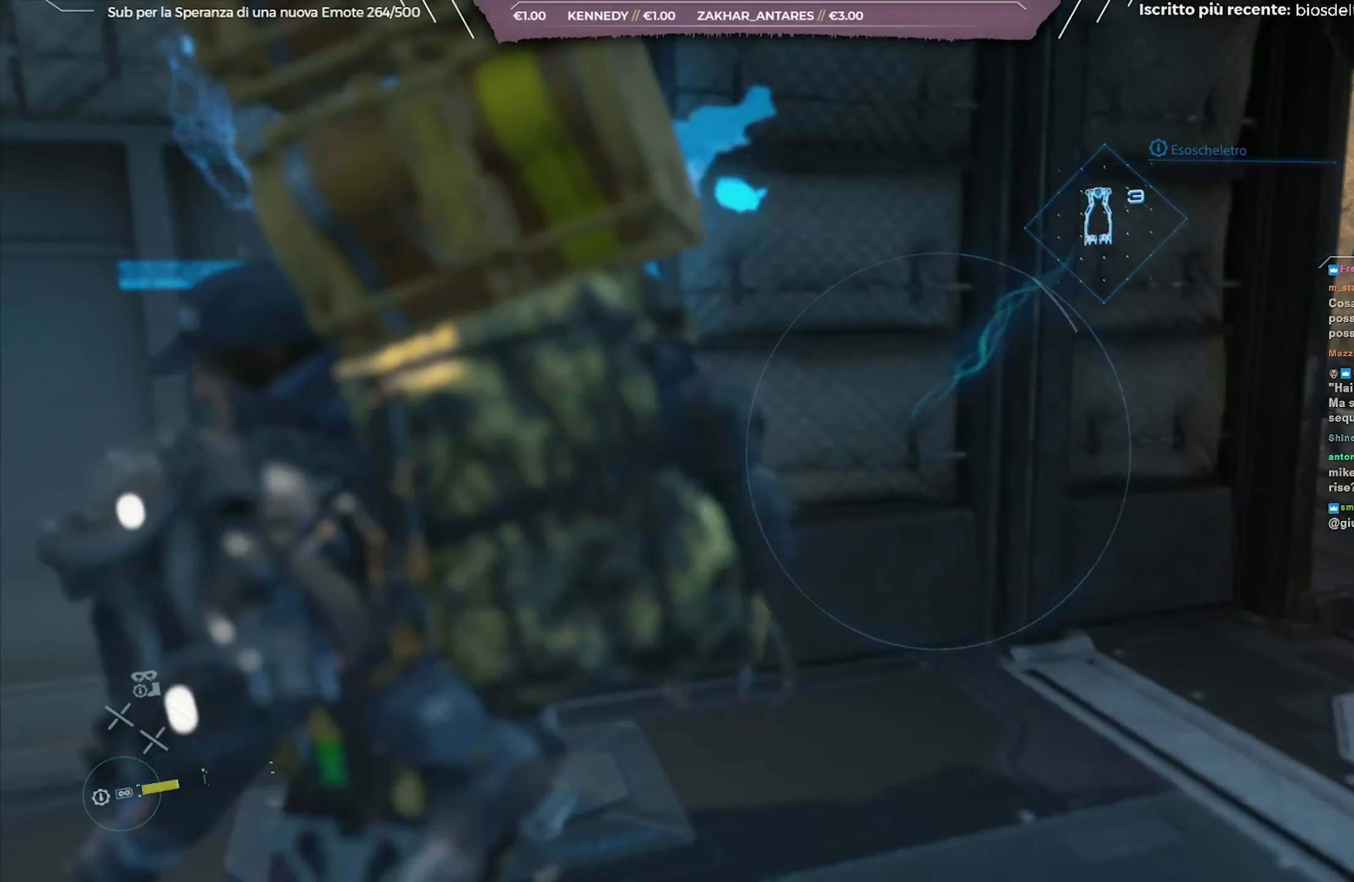
{"buttons": [], "left_stick": "up-right", "right_stick": "right", "events": [[433, "left_stick", "up-right"]]}
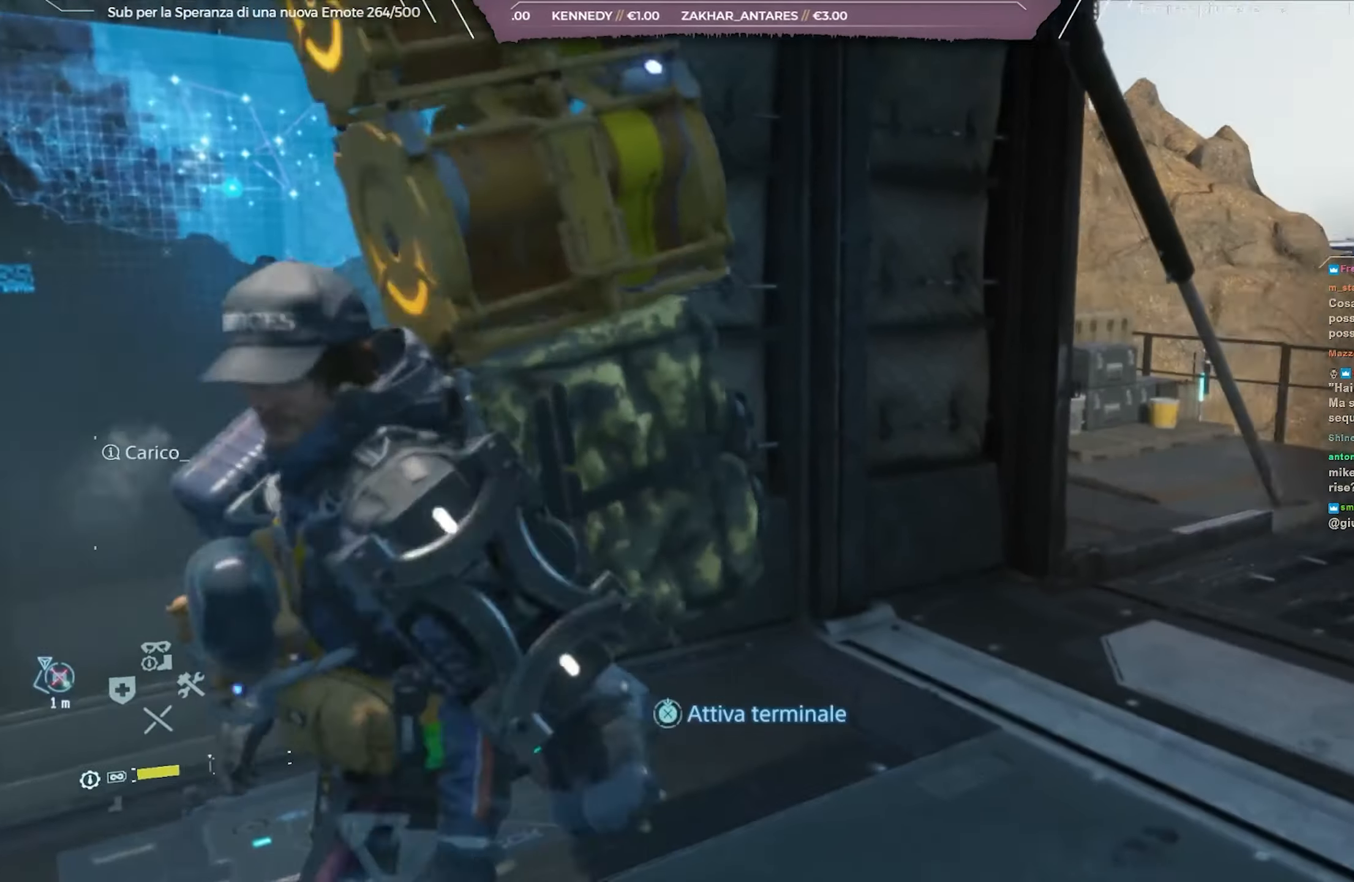
{"buttons": ["L3"], "left_stick": "up", "right_stick": "center", "events": [[233, "right_stick", "center"], [367, "left_stick", "up"], [433, "L3", "down"]]}
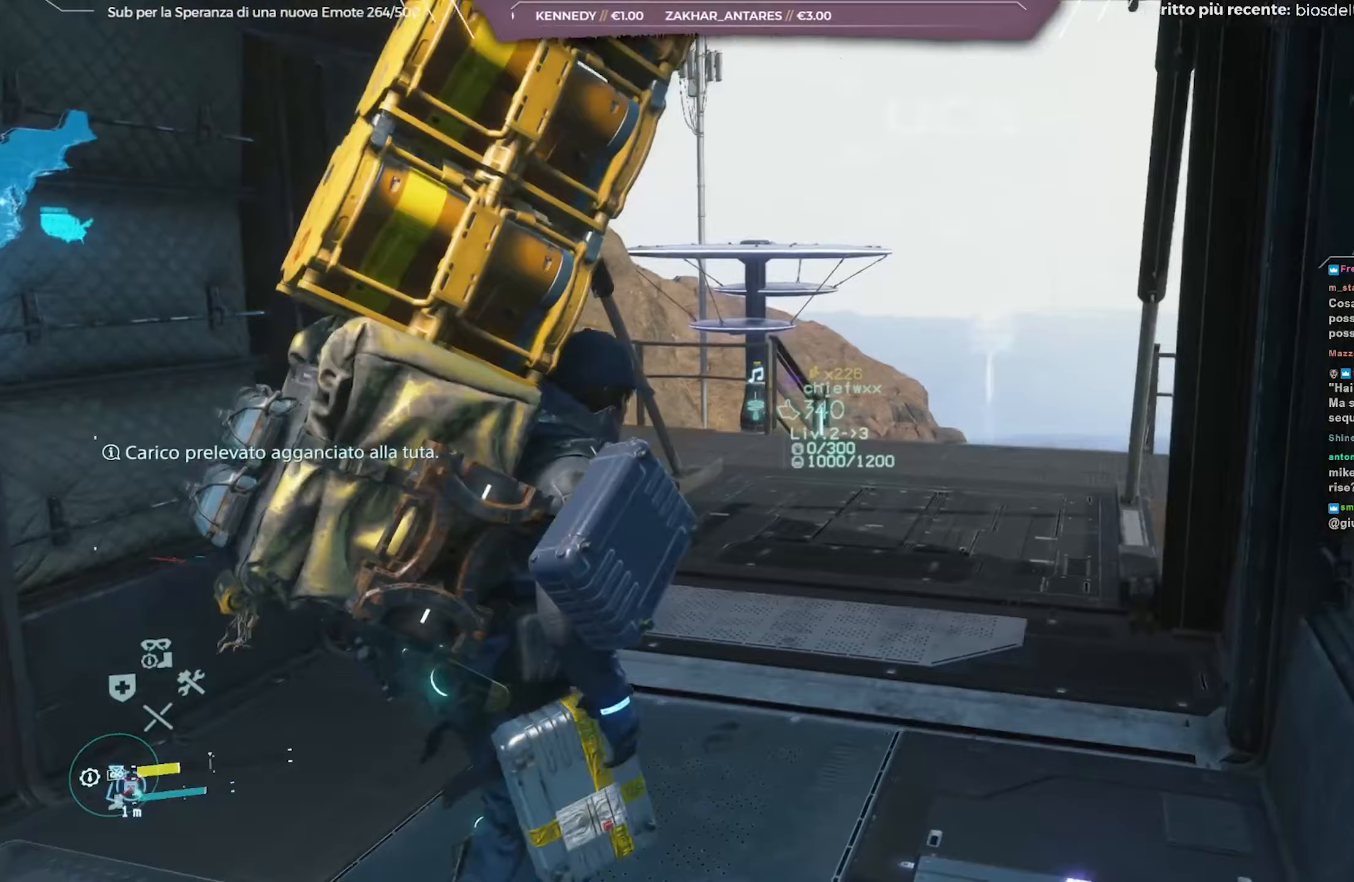
{"buttons": ["L2", "R2"], "left_stick": "up", "right_stick": "left", "events": [[83, "L3", "up"], [133, "right_stick", "left"], [383, "R2", "down"], [417, "L2", "down"]]}
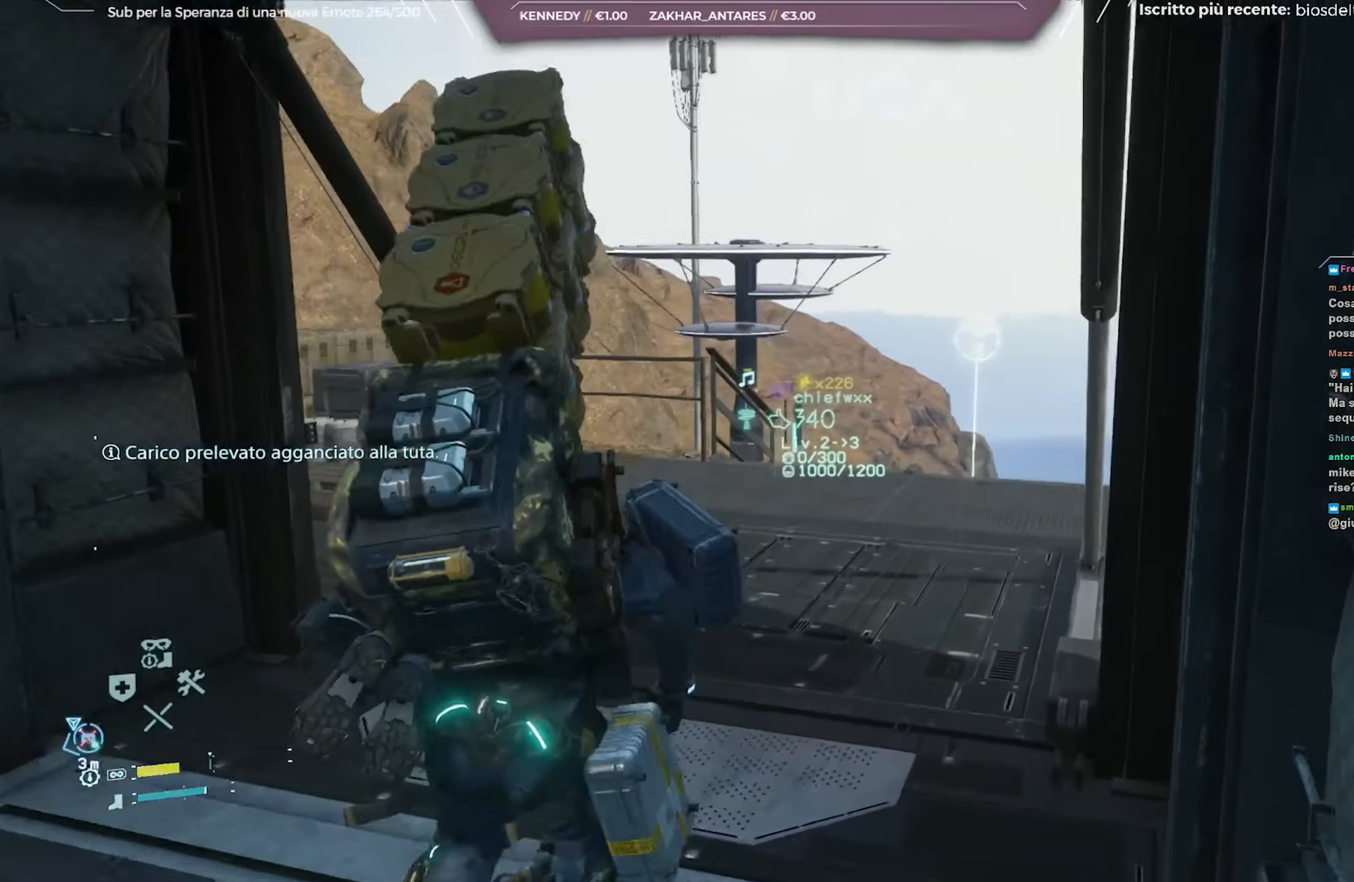
{"buttons": ["L2", "R2"], "left_stick": "up", "right_stick": "down-right", "events": [[133, "right_stick", "down-right"]]}
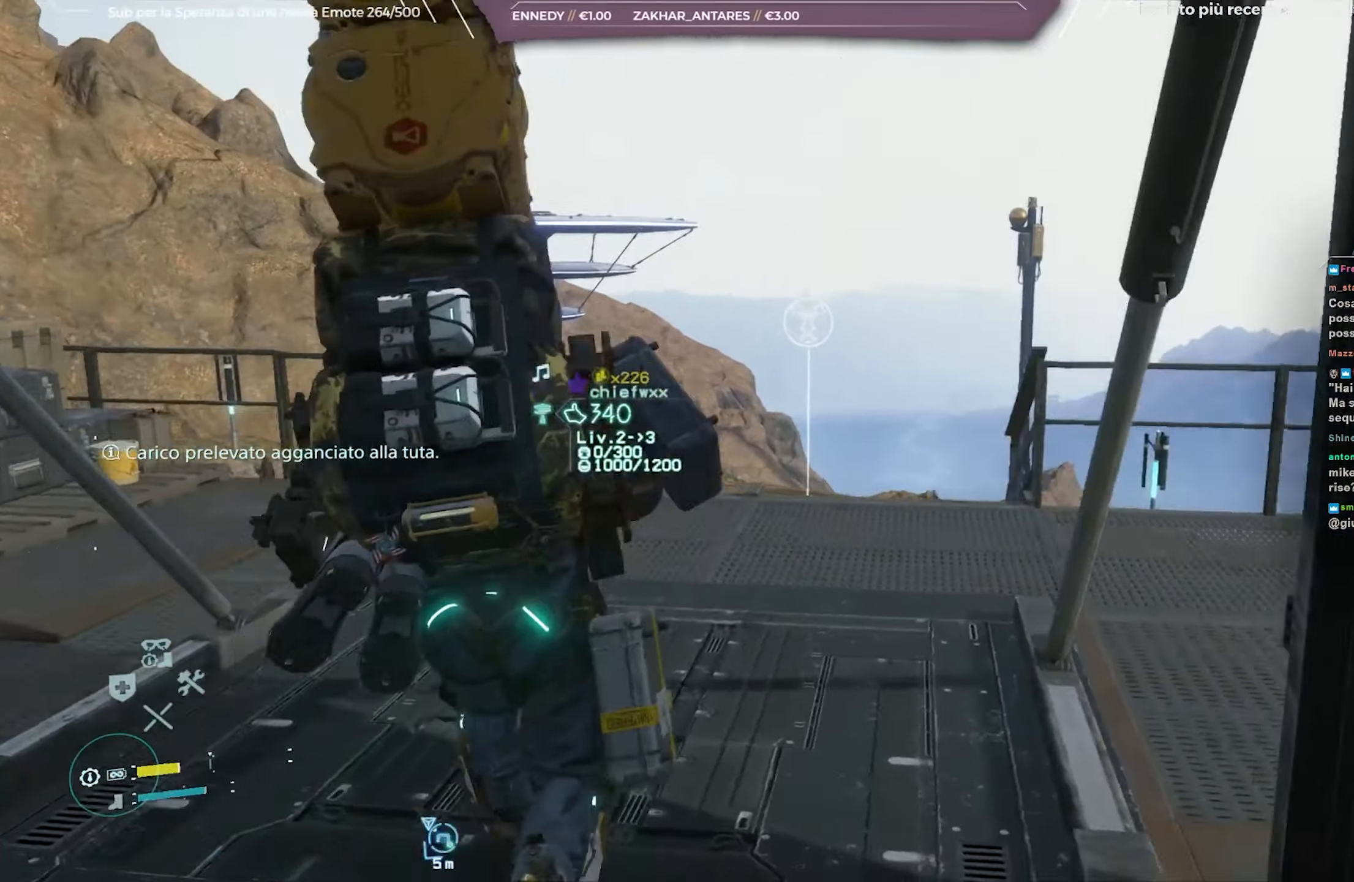
{"buttons": ["L2", "R2"], "left_stick": "up", "right_stick": "down-left", "events": [[83, "right_stick", "center"], [267, "right_stick", "down-left"]]}
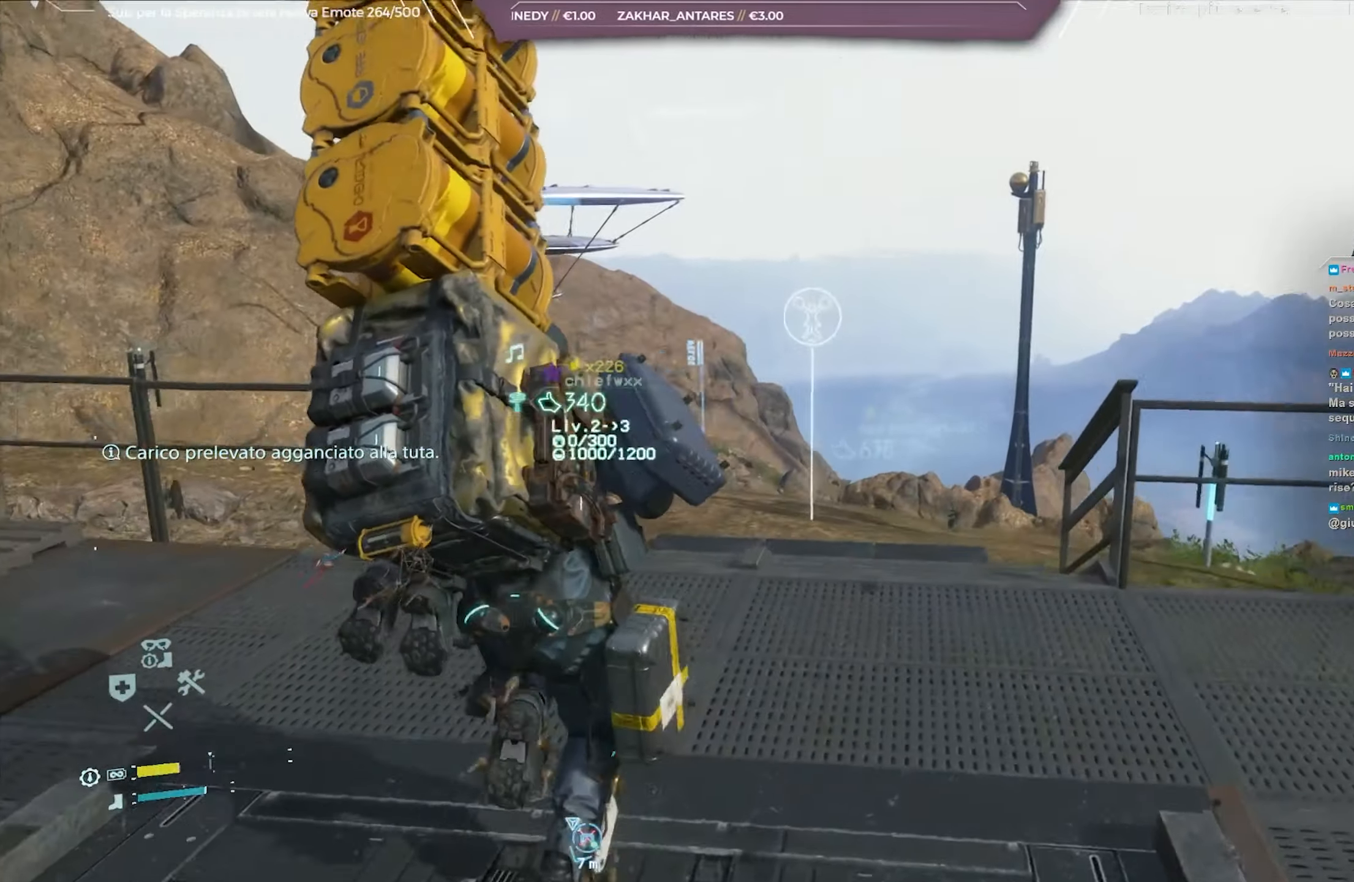
{"buttons": ["L2", "R2"], "left_stick": "up-right", "right_stick": "center", "events": [[33, "right_stick", "left"], [67, "left_stick", "up-right"], [217, "right_stick", "up-left"], [483, "right_stick", "center"]]}
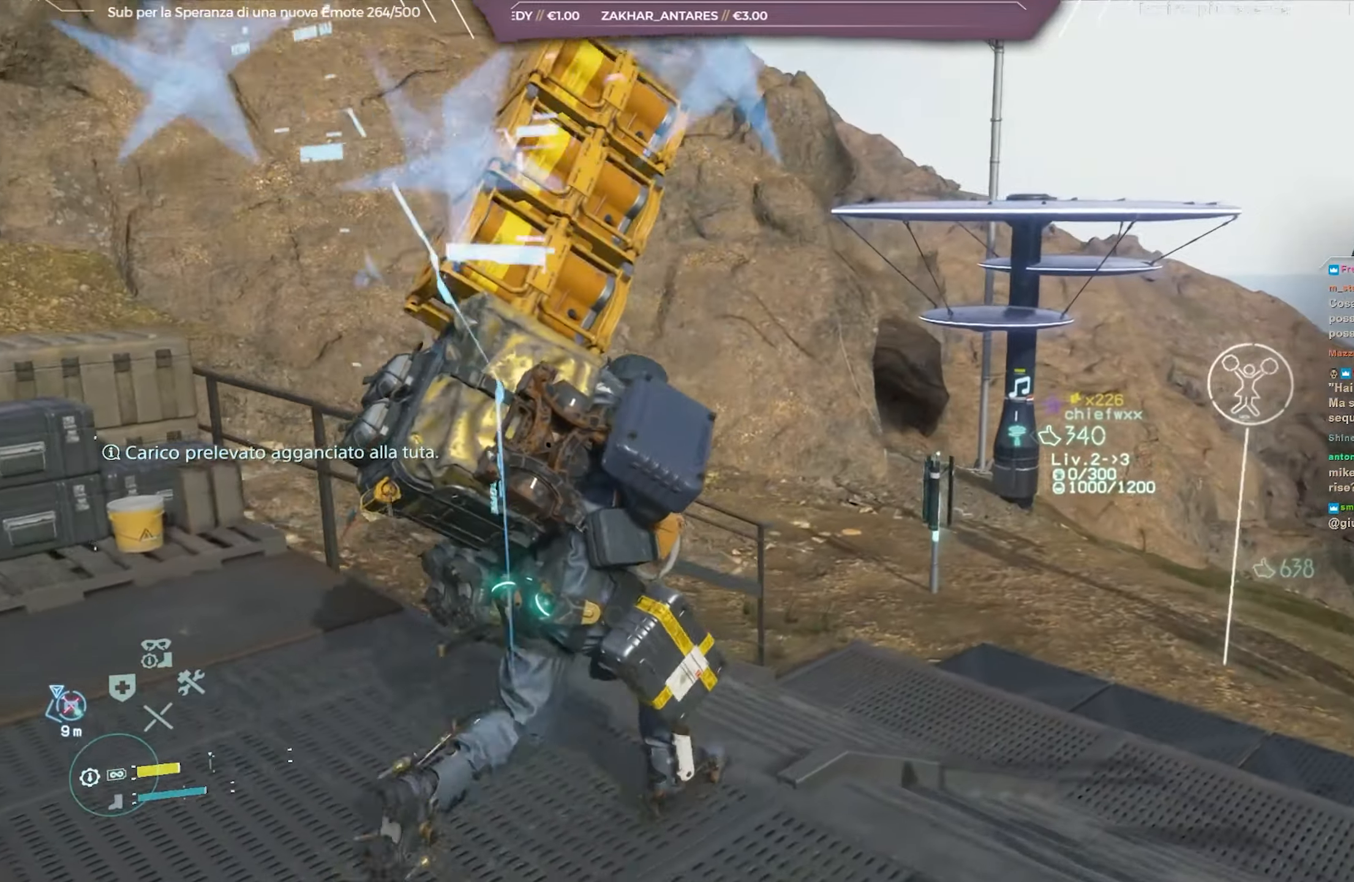
{"buttons": ["L2", "R2"], "left_stick": "up-right", "right_stick": "left", "events": [[300, "right_stick", "left"]]}
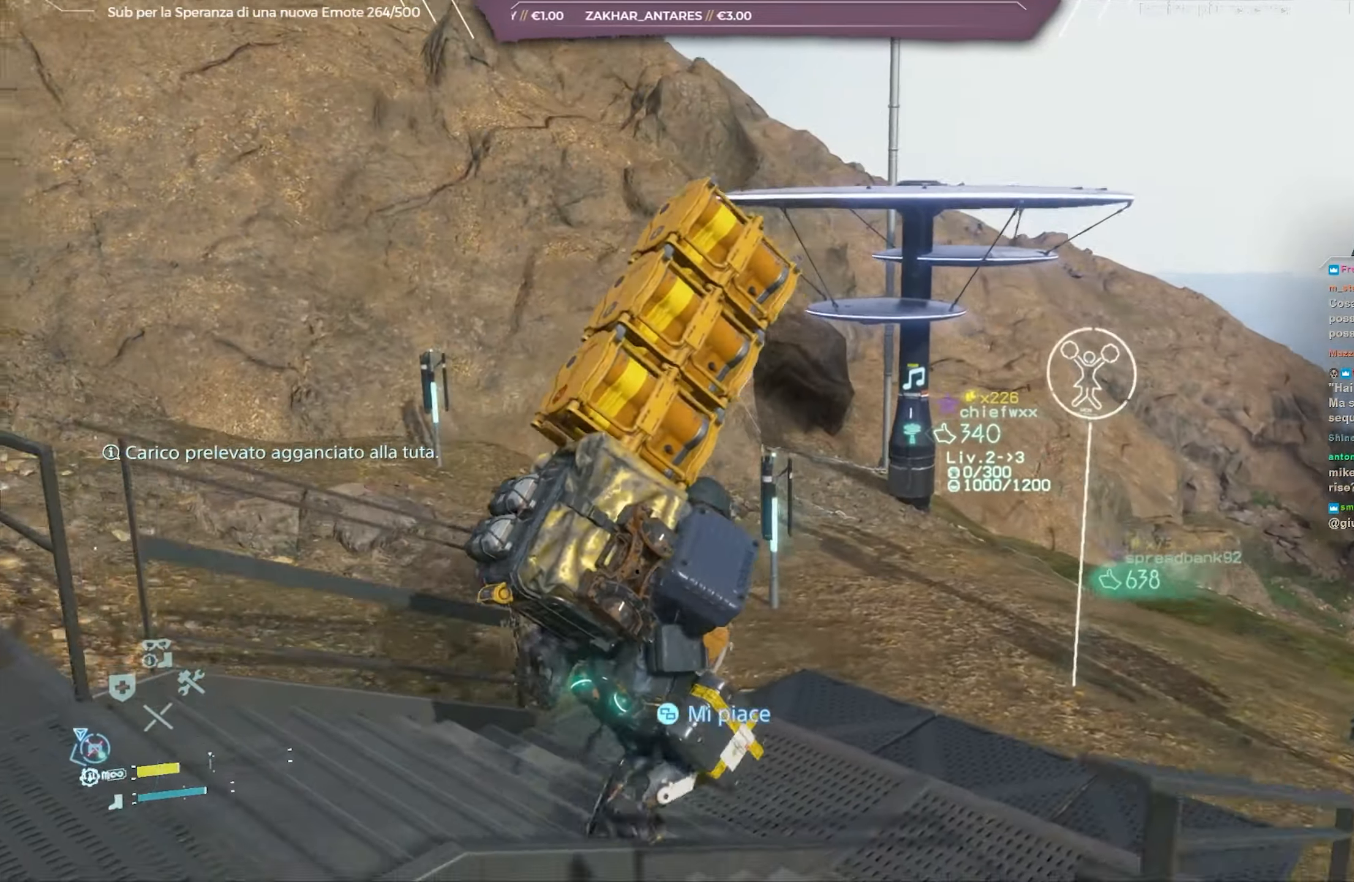
{"buttons": ["L2", "R2"], "left_stick": "up-right", "right_stick": "up-left", "events": [[83, "right_stick", "up-left"]]}
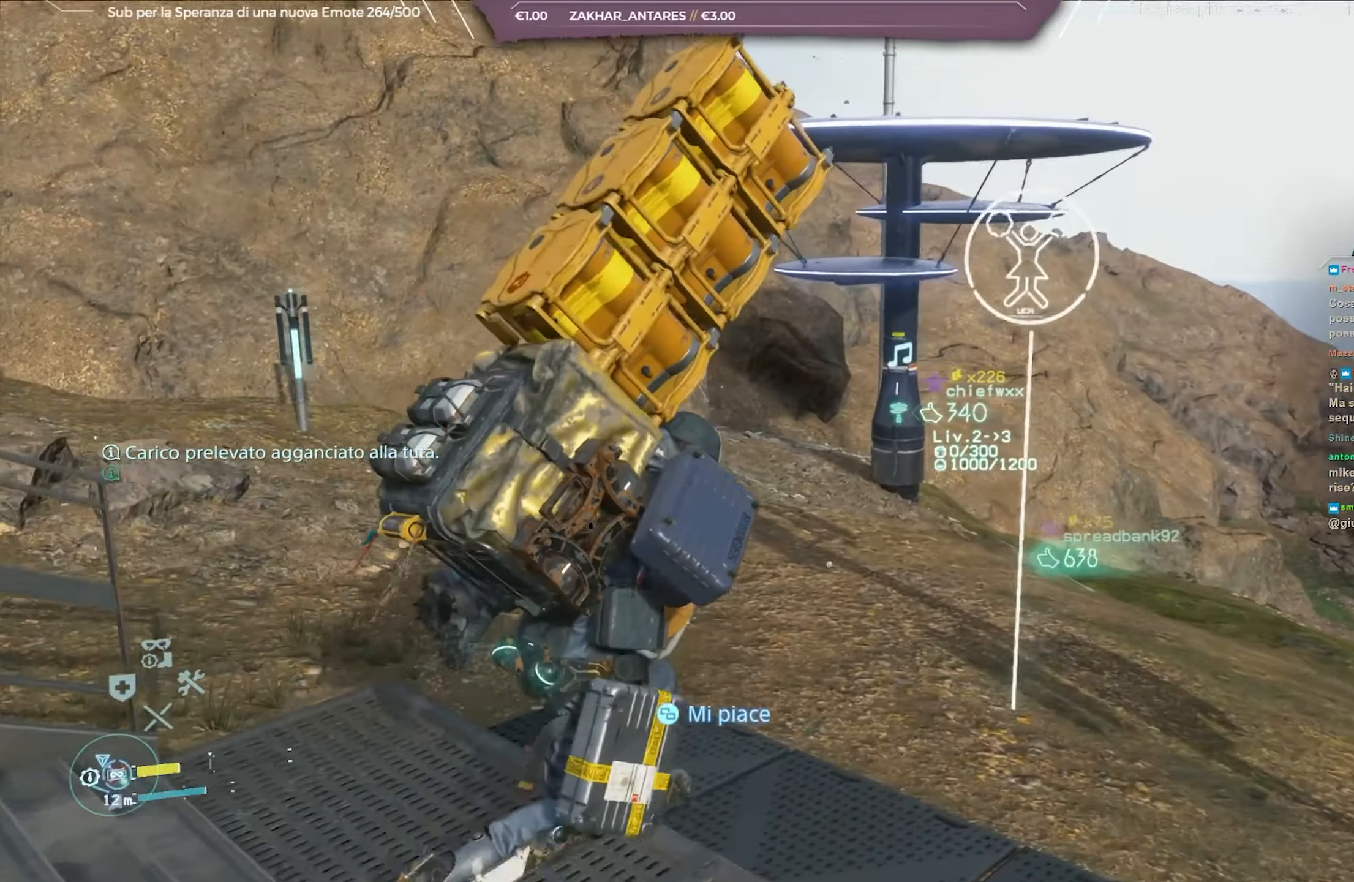
{"buttons": ["L2", "R2"], "left_stick": "up-right", "right_stick": "left", "events": [[383, "right_stick", "left"]]}